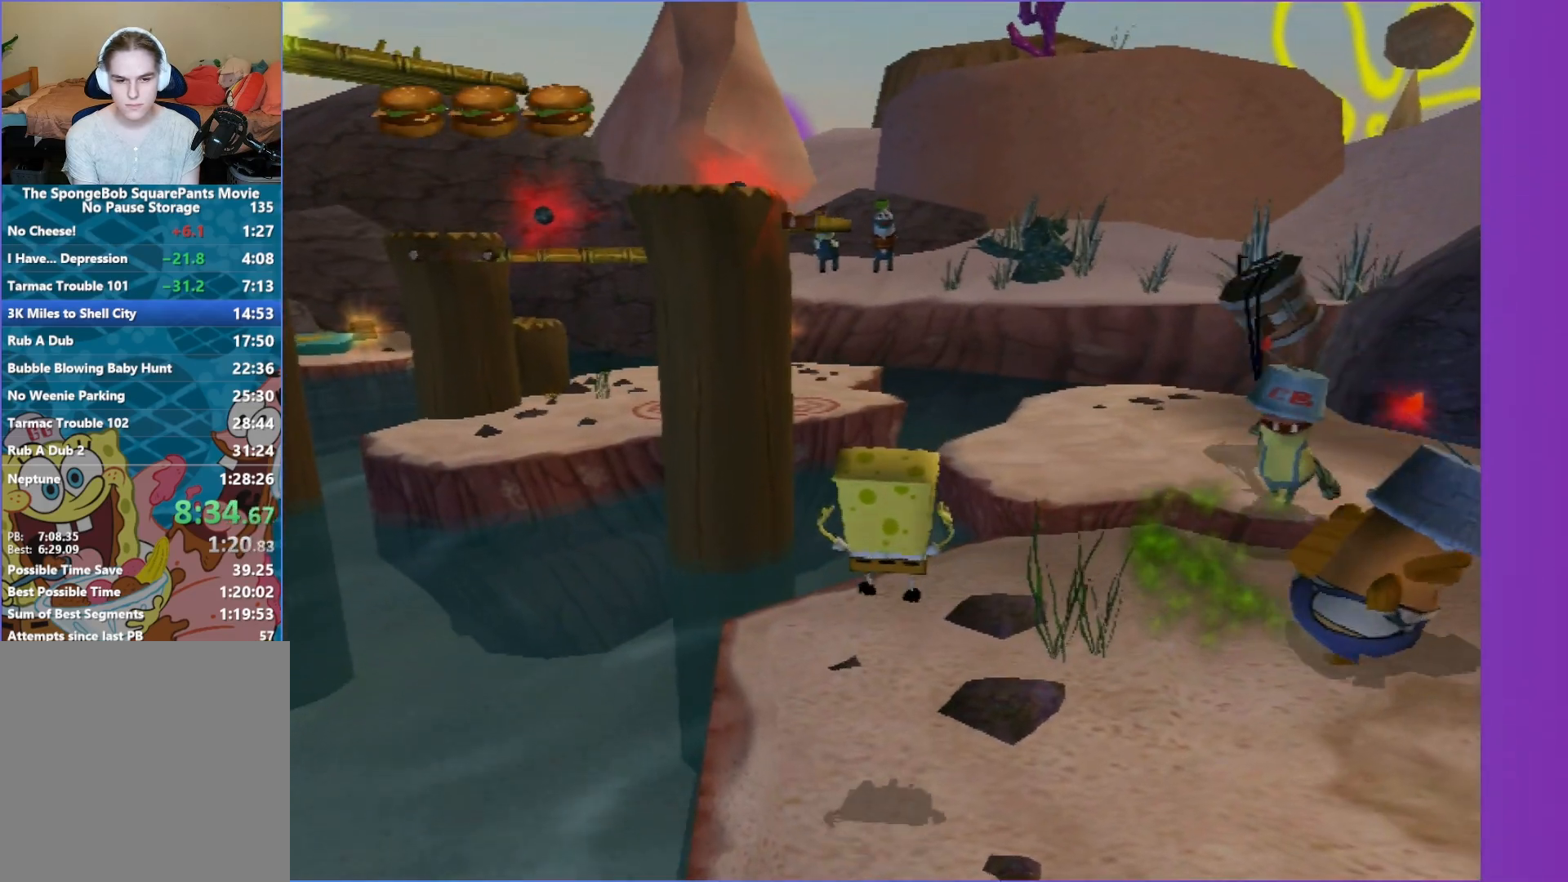
Gameplay with a controller (Xbox layout); each line is a JSON object with the inputs held at the frame after it. "events" lists button and stick changes between this image and that frame as [ms after this image, input, new state], when the widget could be followed in between. Not read: L3 R3.
{"buttons": ["A", "X"], "left_stick": "up-left", "right_stick": "center", "events": [[317, "X", "down"], [500, "left_stick", "up-left"]]}
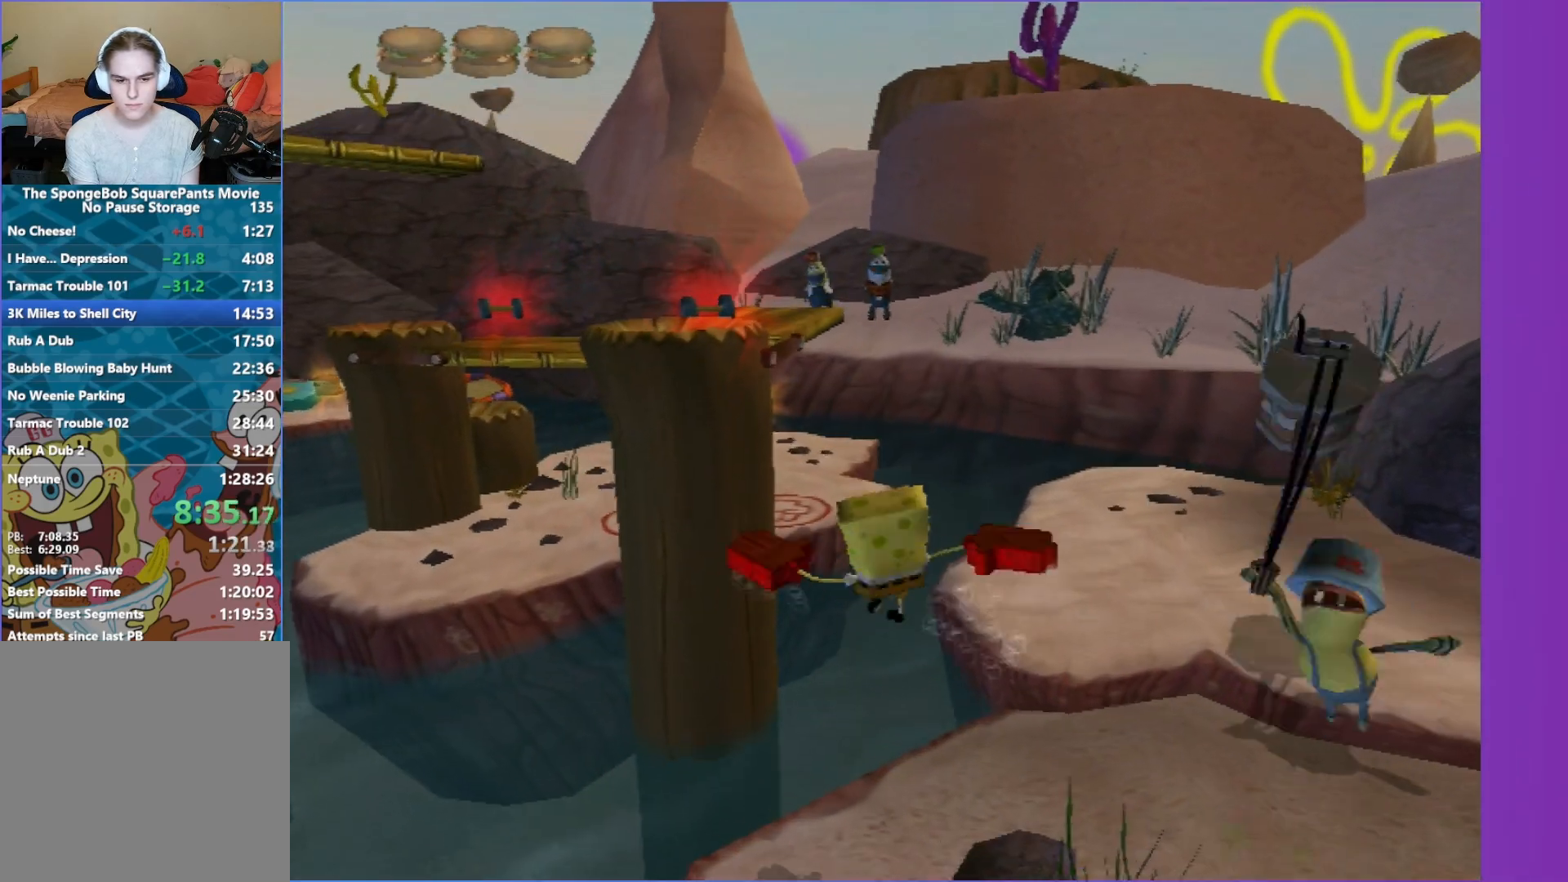
{"buttons": [], "left_stick": "up-left", "right_stick": "center", "events": [[183, "X", "up"], [217, "A", "up"]]}
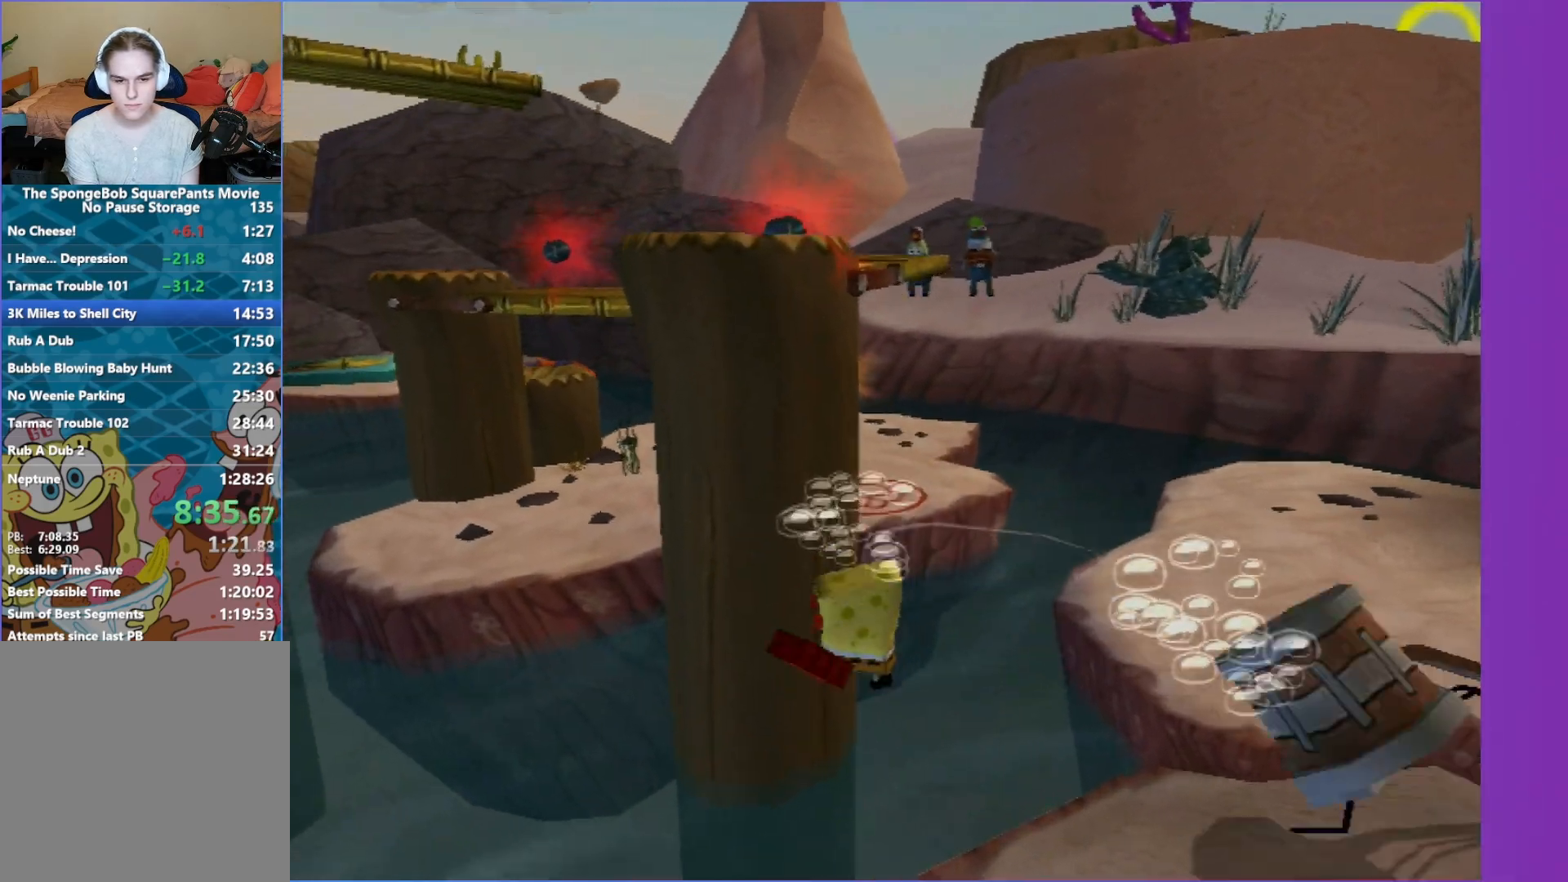
{"buttons": ["Y"], "left_stick": "center", "right_stick": "left", "events": [[50, "right_stick", "left"], [133, "left_stick", "center"], [217, "Y", "down"]]}
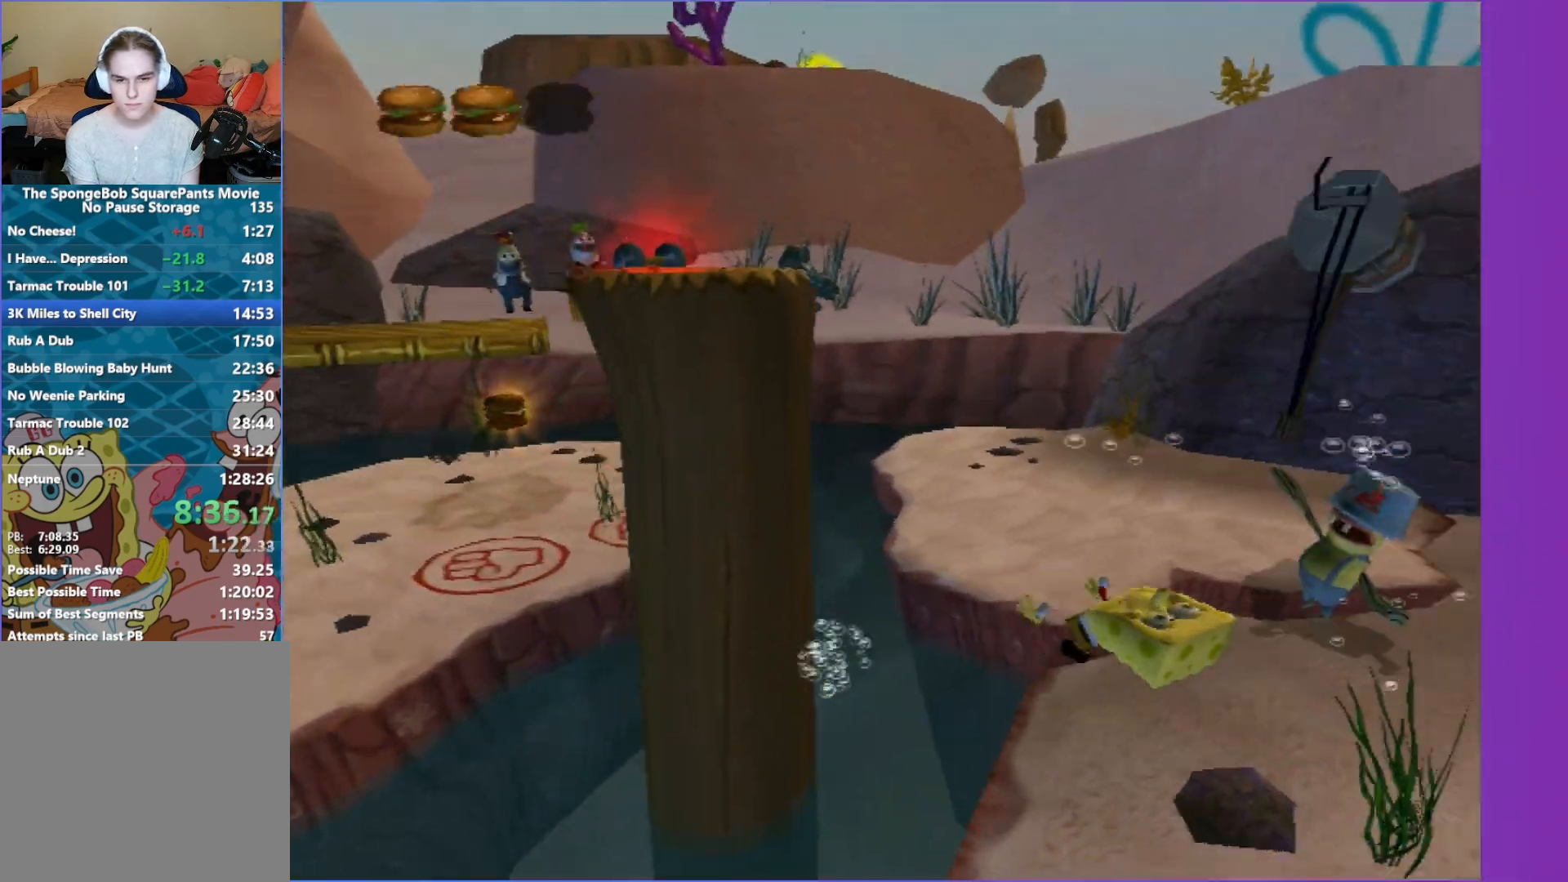
{"buttons": ["Y"], "left_stick": "right", "right_stick": "left", "events": [[83, "left_stick", "right"]]}
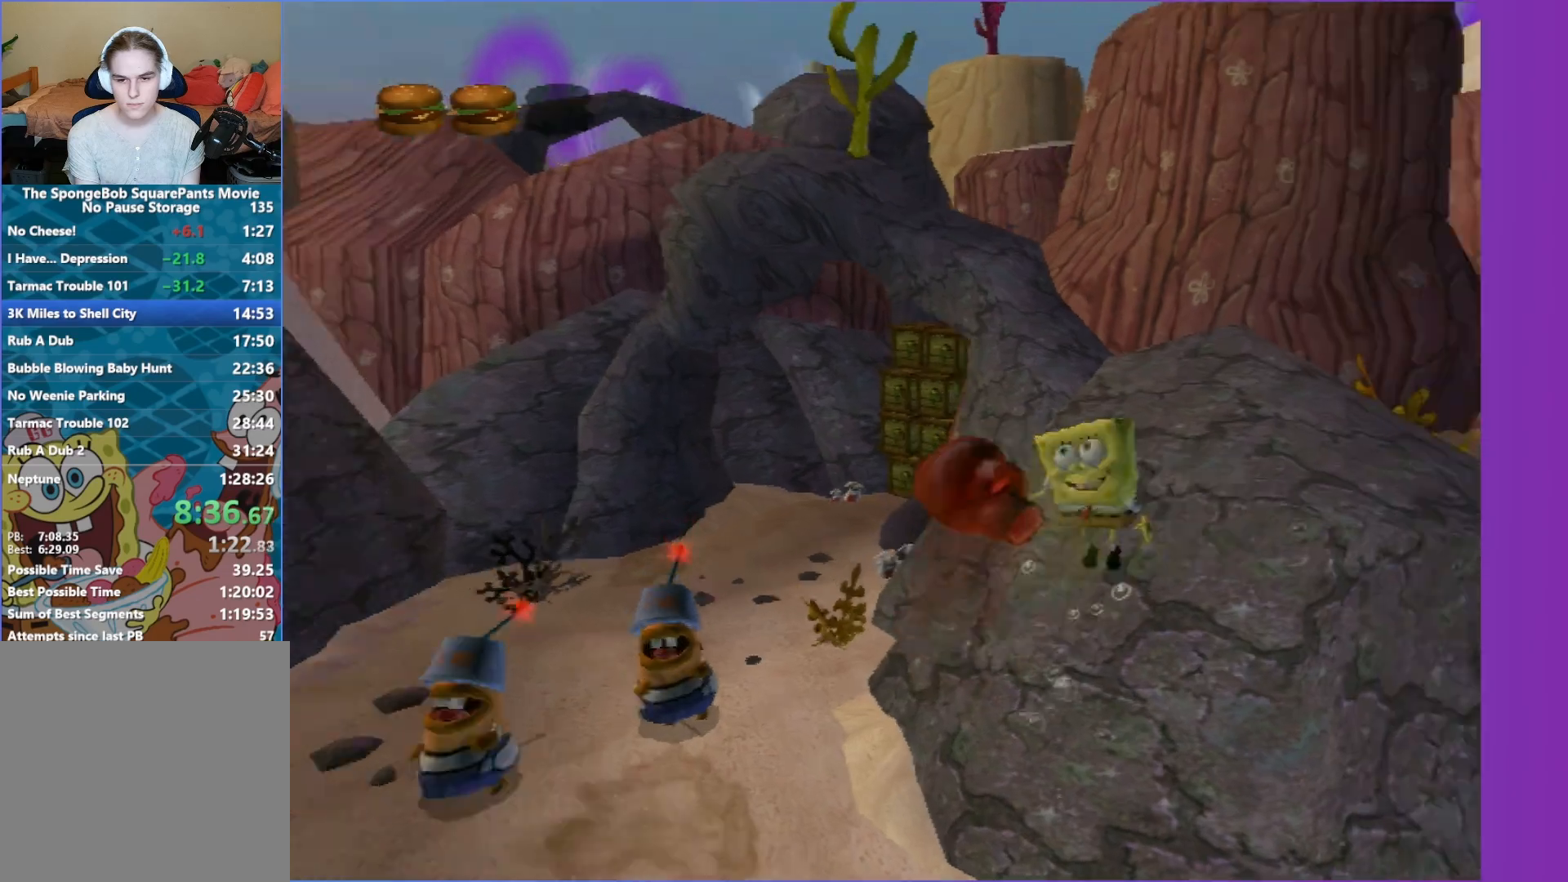
{"buttons": [], "left_stick": "up-right", "right_stick": "center", "events": [[183, "right_stick", "center"], [250, "Y", "up"], [317, "left_stick", "up-right"]]}
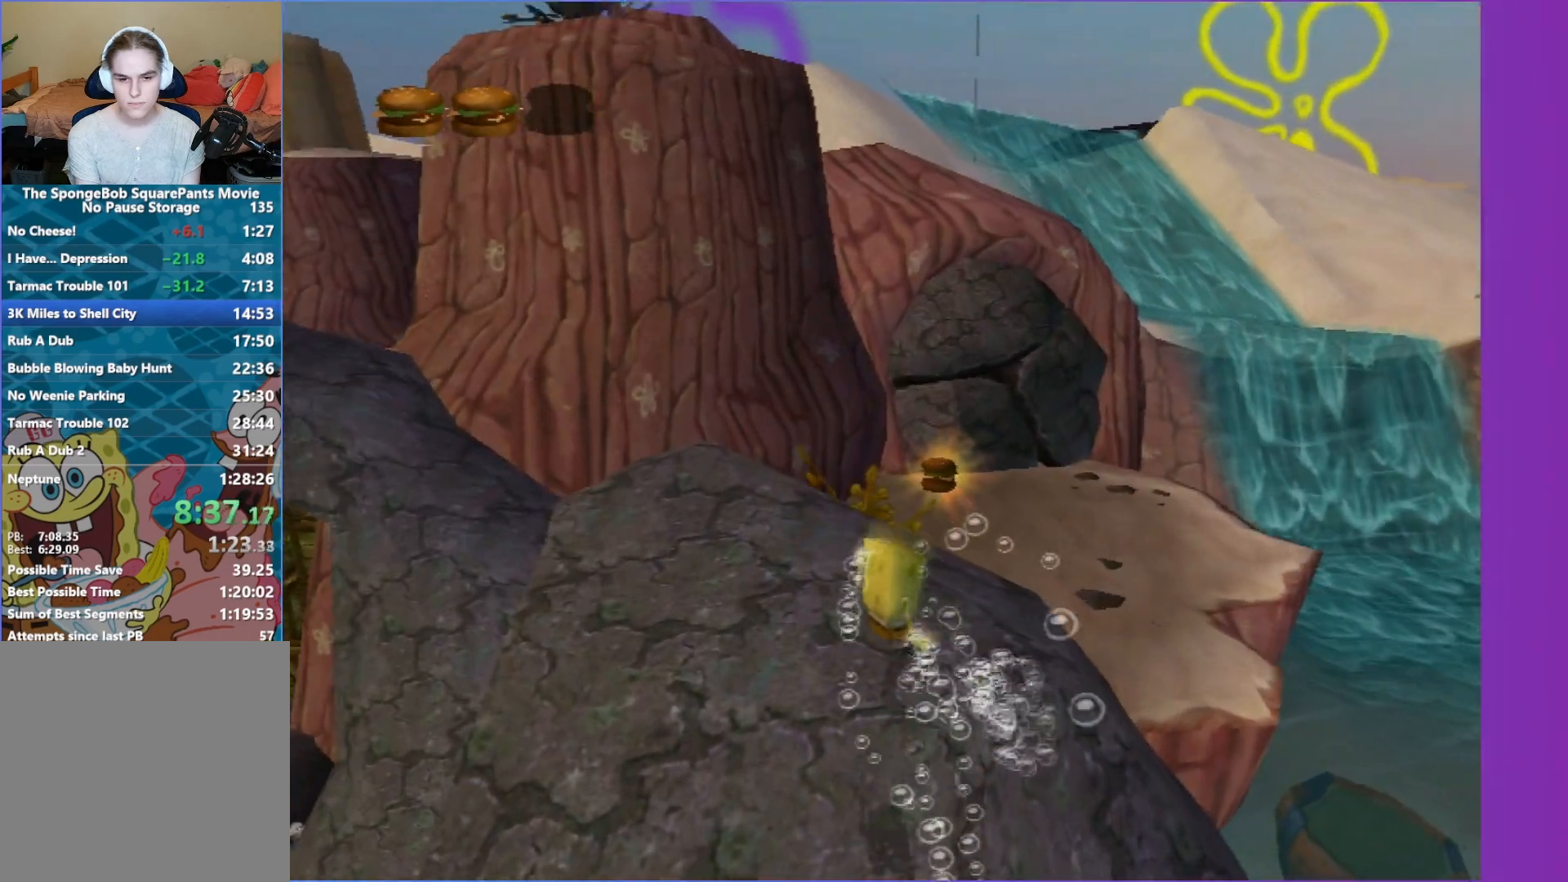
{"buttons": ["A"], "left_stick": "right", "right_stick": "center", "events": [[217, "A", "down"], [450, "left_stick", "right"]]}
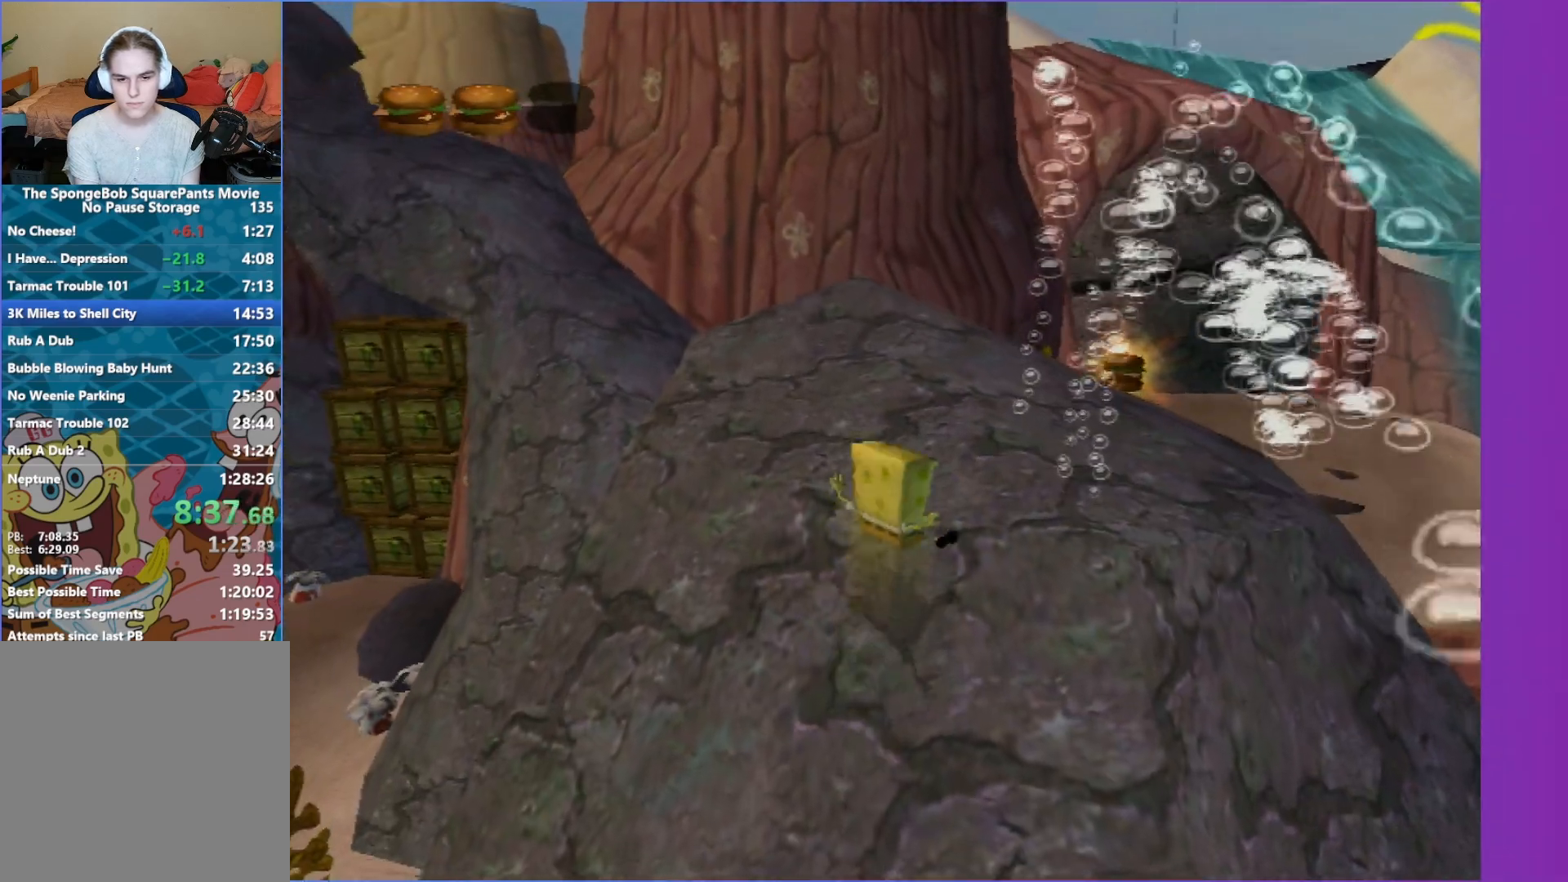
{"buttons": [], "left_stick": "down", "right_stick": "right", "events": [[200, "A", "up"], [317, "left_stick", "down-left"], [367, "right_stick", "right"], [450, "left_stick", "down"]]}
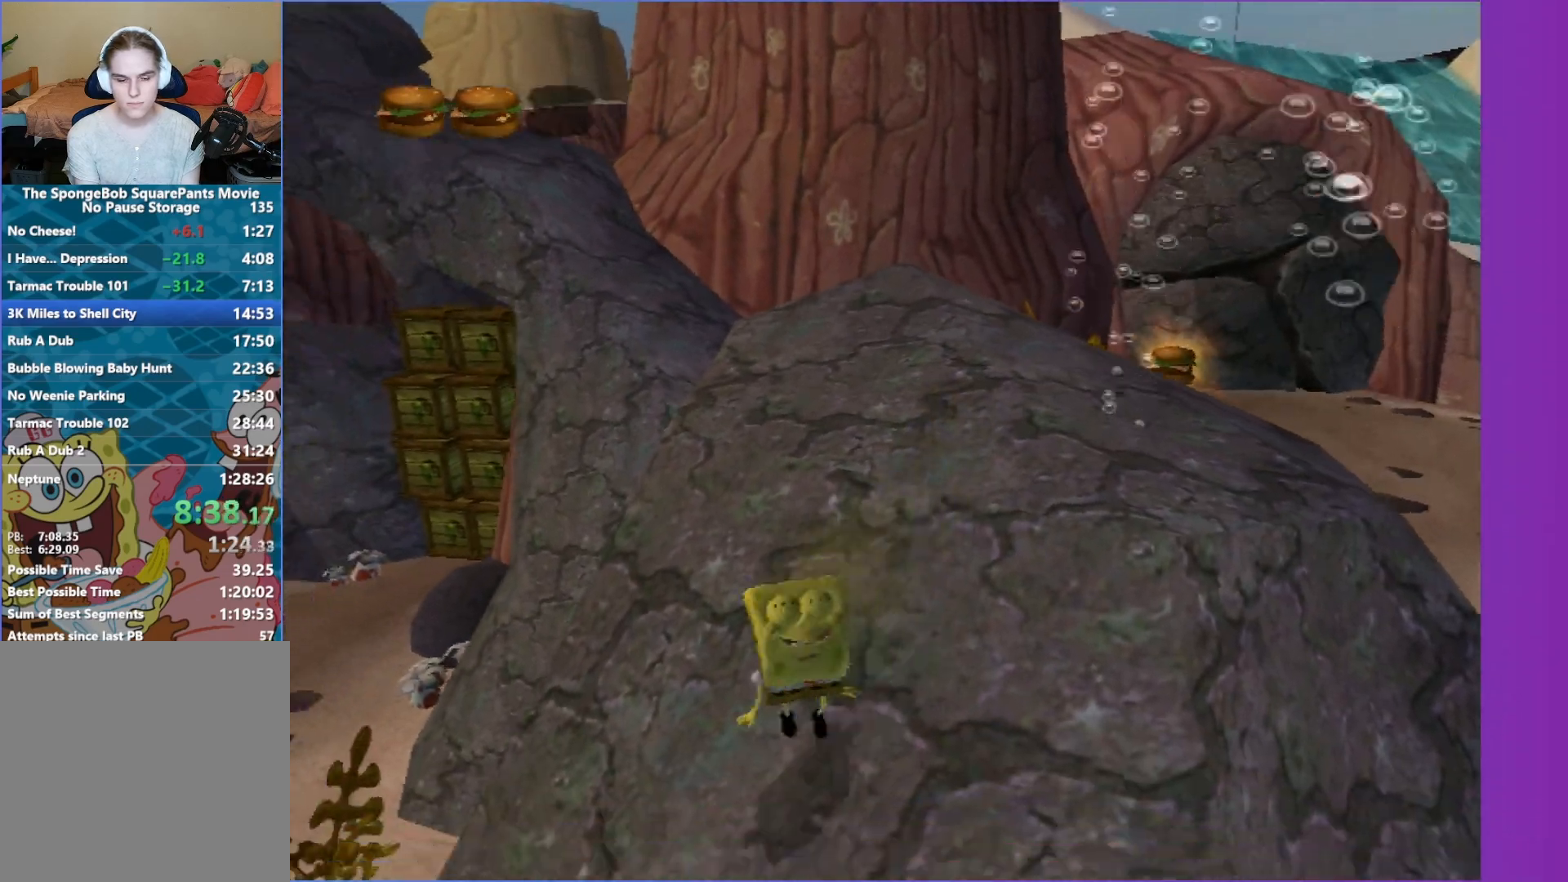
{"buttons": [], "left_stick": "down-left", "right_stick": "center", "events": [[467, "right_stick", "center"], [500, "left_stick", "down-left"]]}
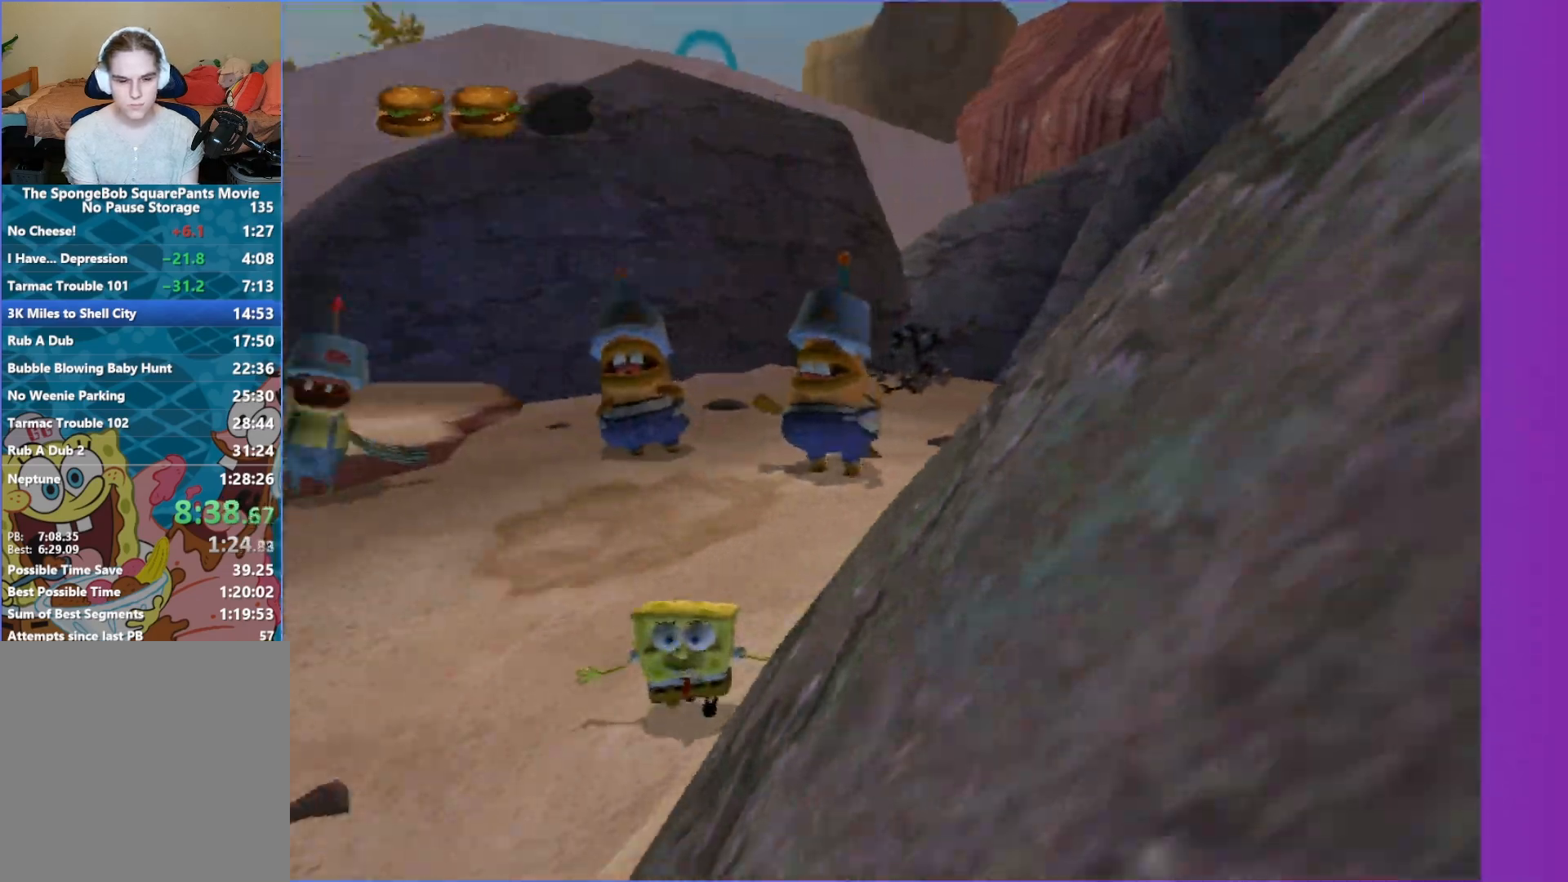
{"buttons": [], "left_stick": "up", "right_stick": "center", "events": [[217, "left_stick", "left"], [417, "left_stick", "up"]]}
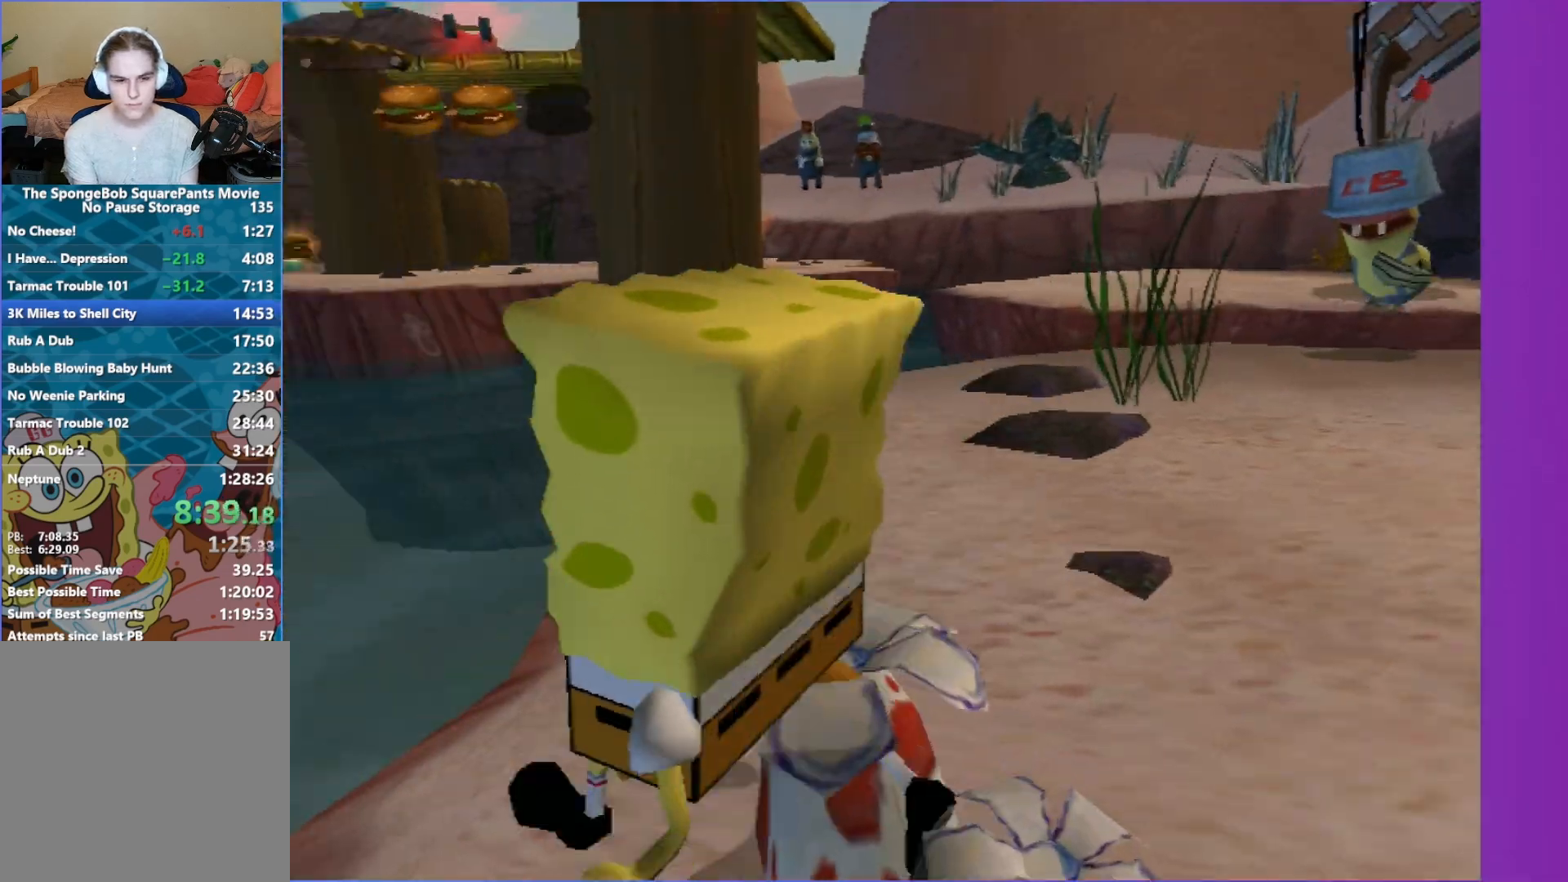
{"buttons": ["A"], "left_stick": "up-right", "right_stick": "center", "events": [[50, "A", "down"], [183, "left_stick", "up-right"], [300, "A", "up"], [467, "A", "down"]]}
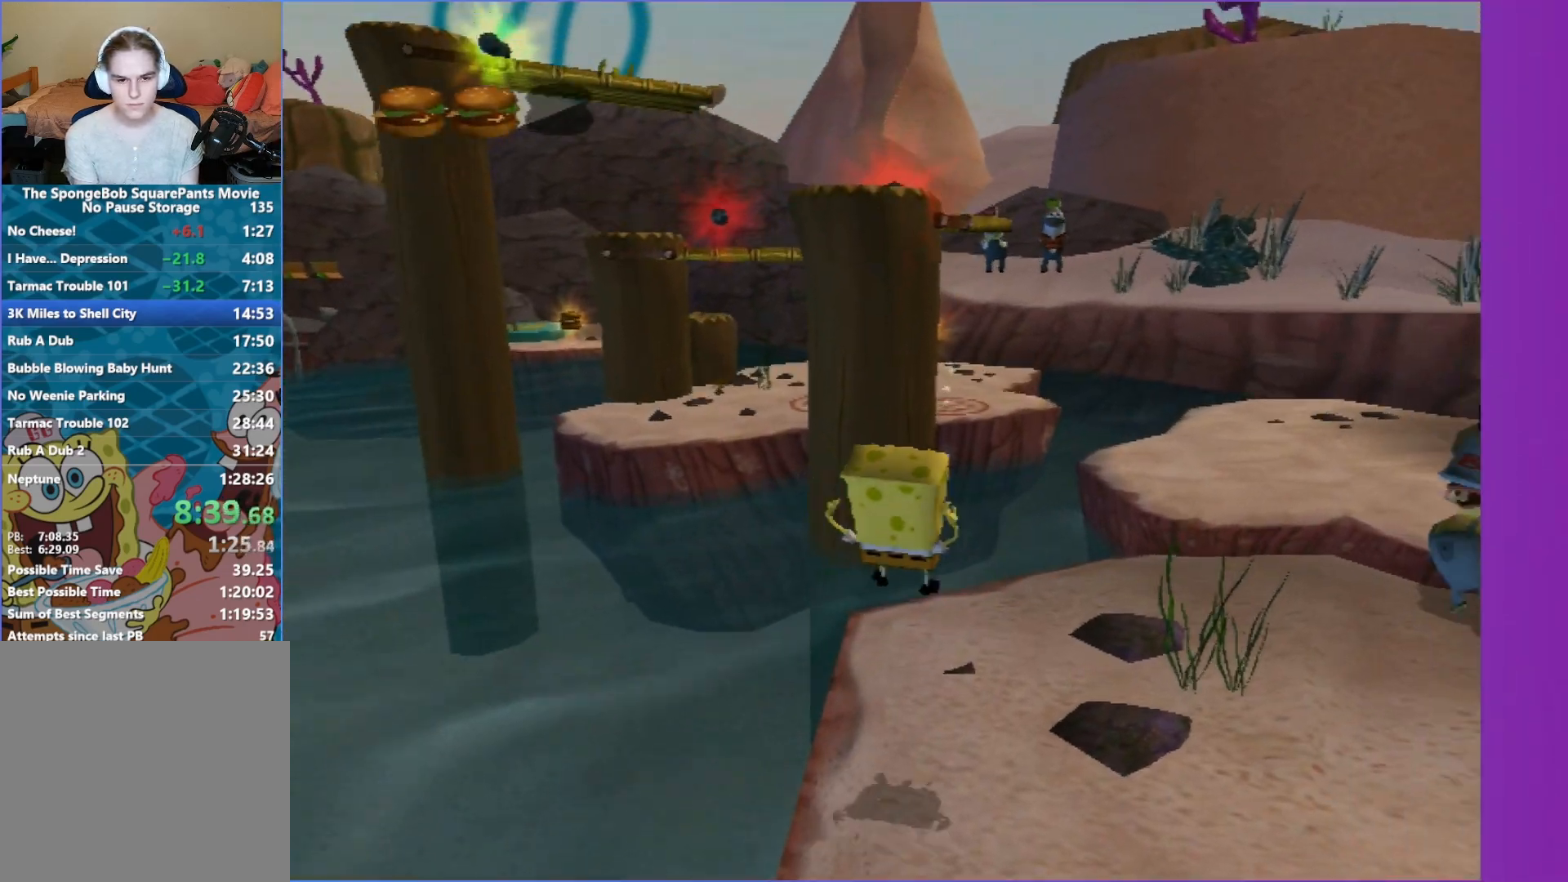
{"buttons": [], "left_stick": "up", "right_stick": "center", "events": [[33, "left_stick", "up"], [217, "X", "down"], [383, "X", "up"], [400, "A", "up"]]}
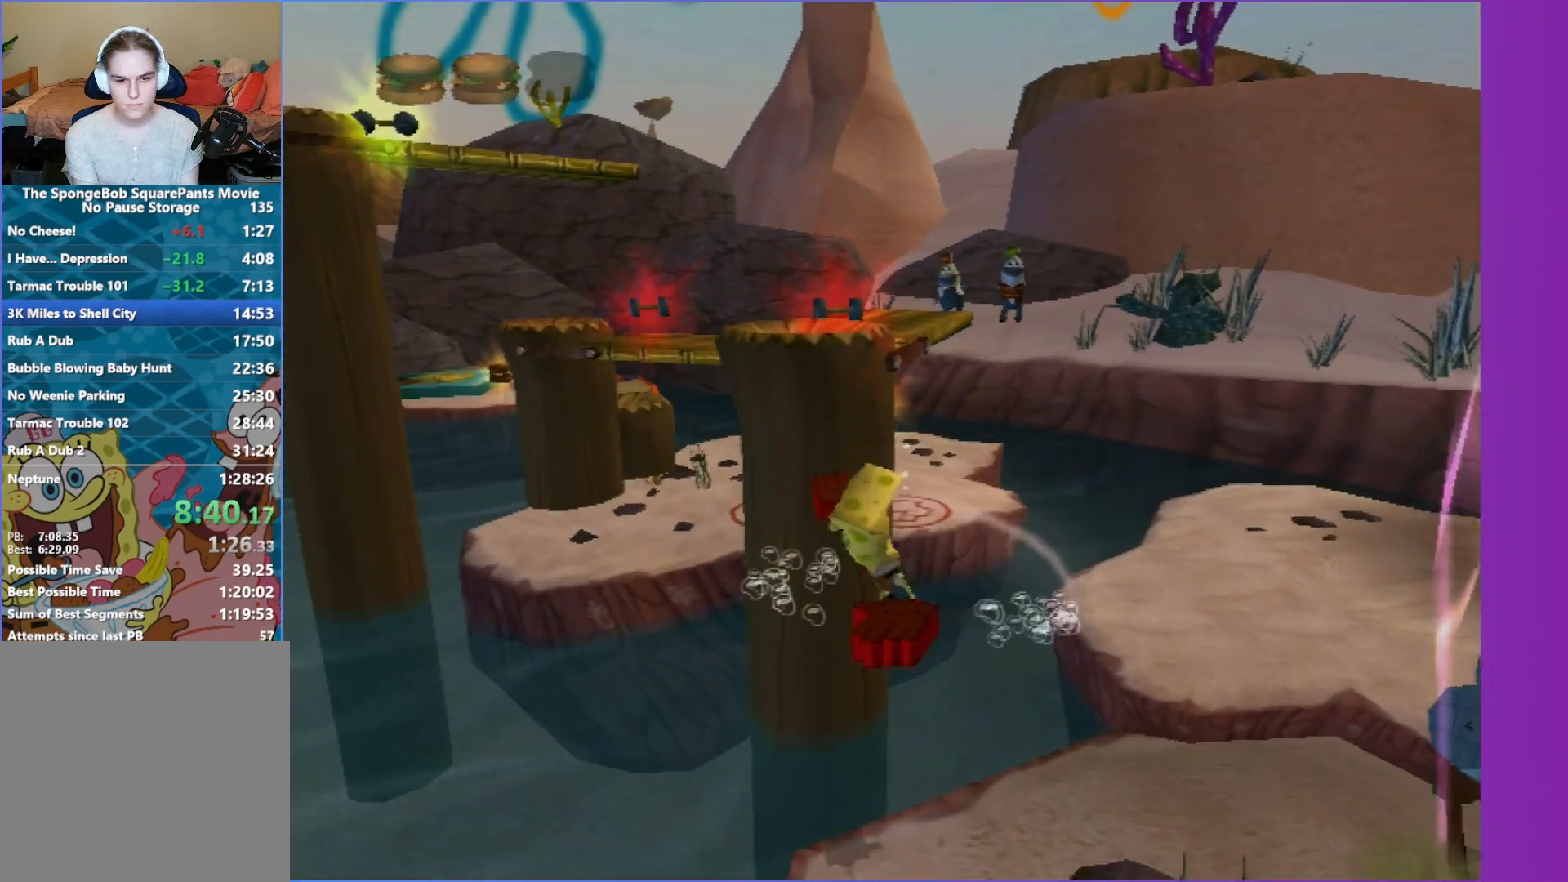
{"buttons": [], "left_stick": "up", "right_stick": "up-left", "events": [[500, "right_stick", "up-left"]]}
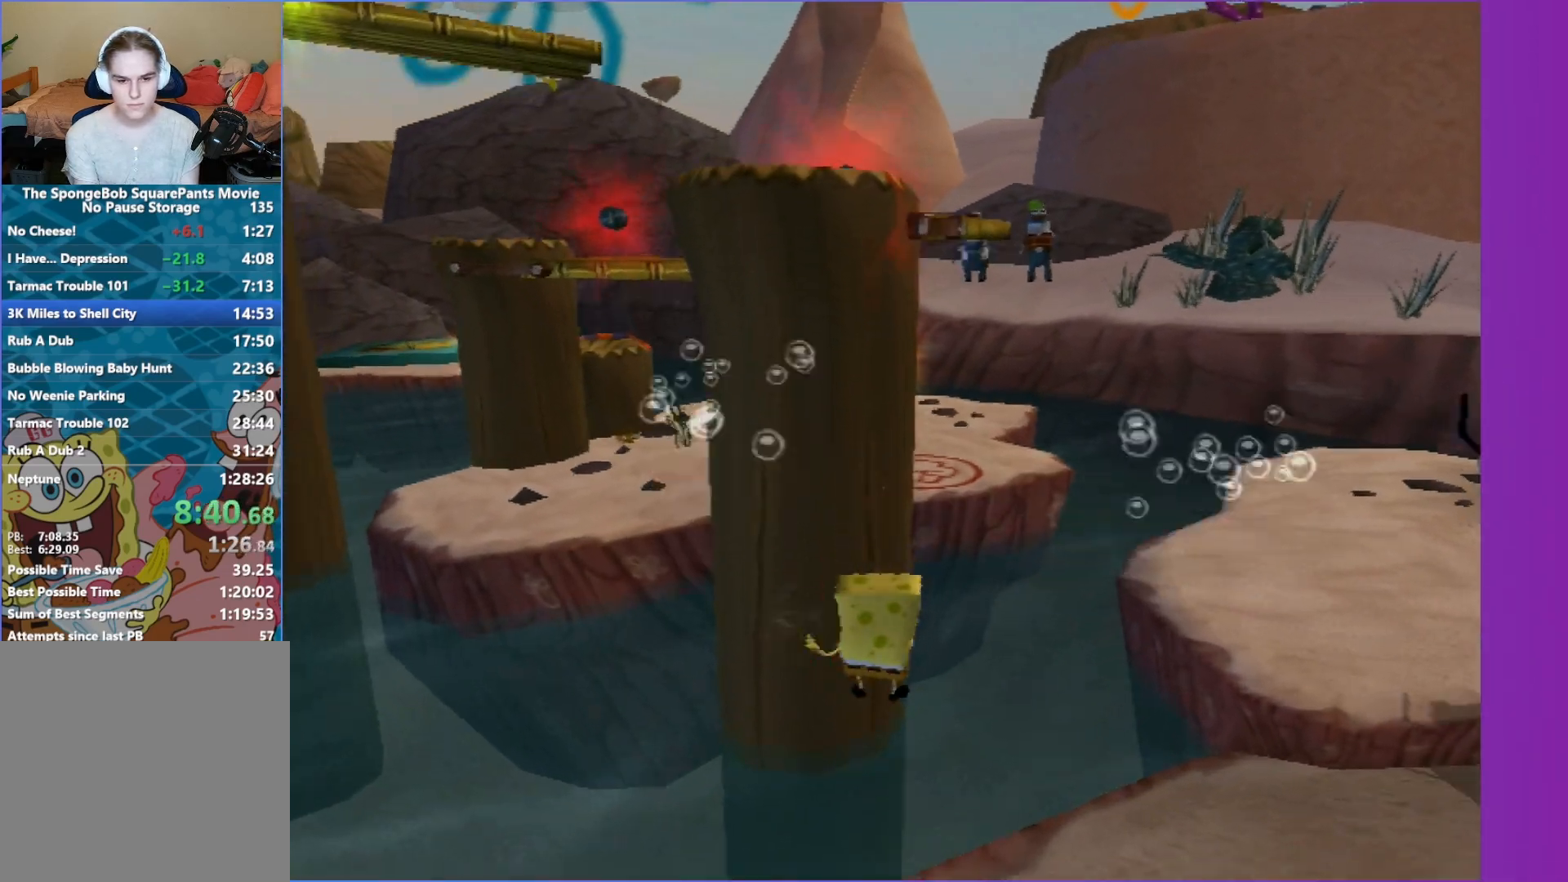
{"buttons": ["Y"], "left_stick": "right", "right_stick": "center", "events": [[67, "left_stick", "center"], [117, "Y", "down"], [367, "left_stick", "down-right"], [483, "left_stick", "right"], [483, "right_stick", "center"]]}
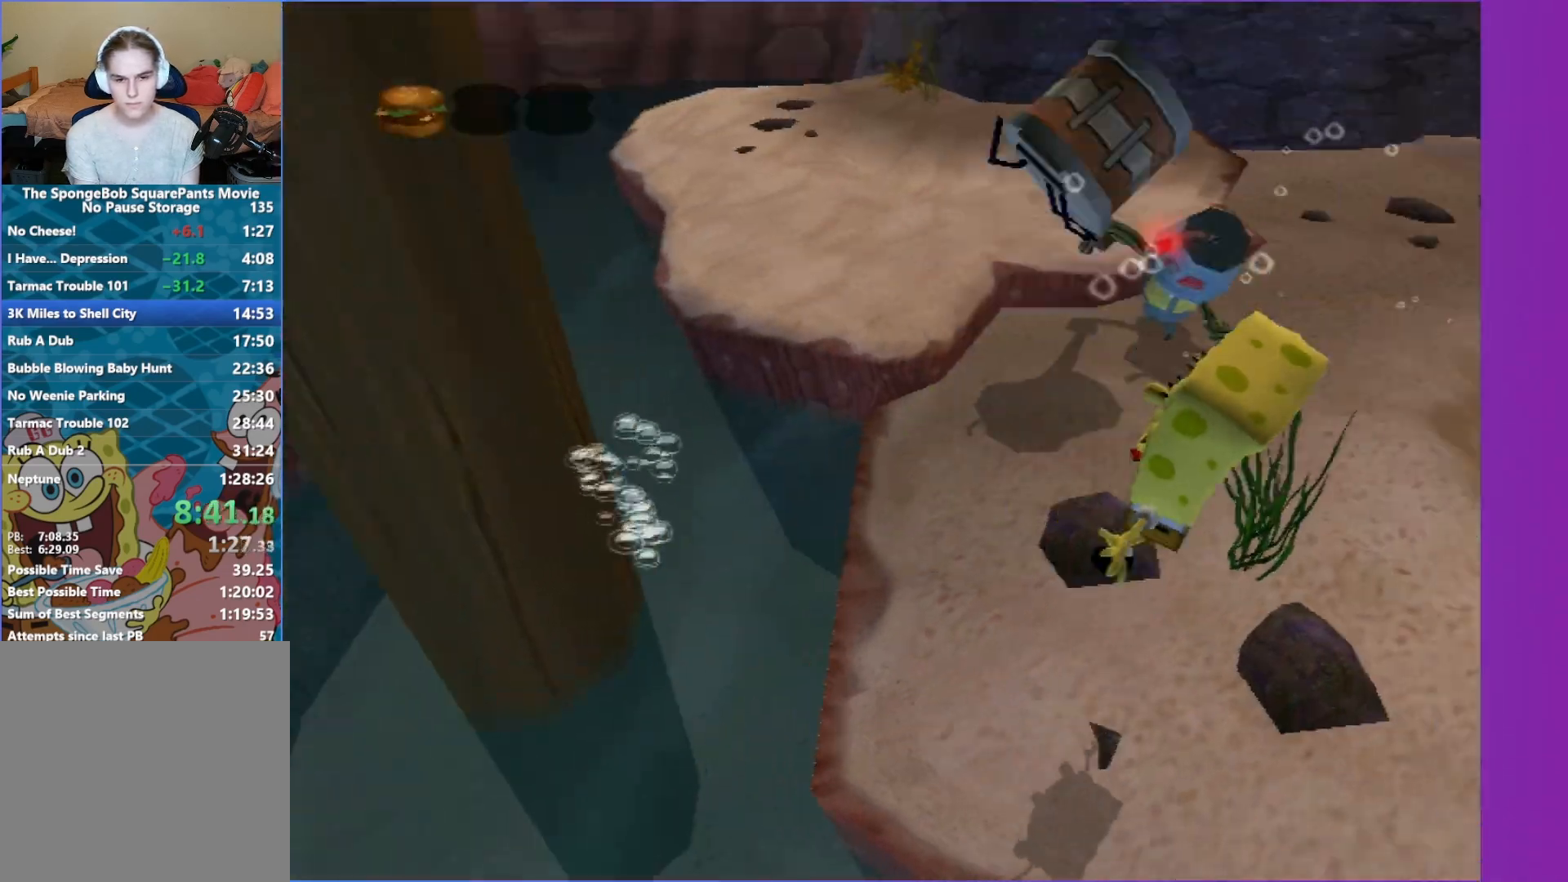
{"buttons": ["Y"], "left_stick": "right", "right_stick": "left", "events": [[250, "right_stick", "left"]]}
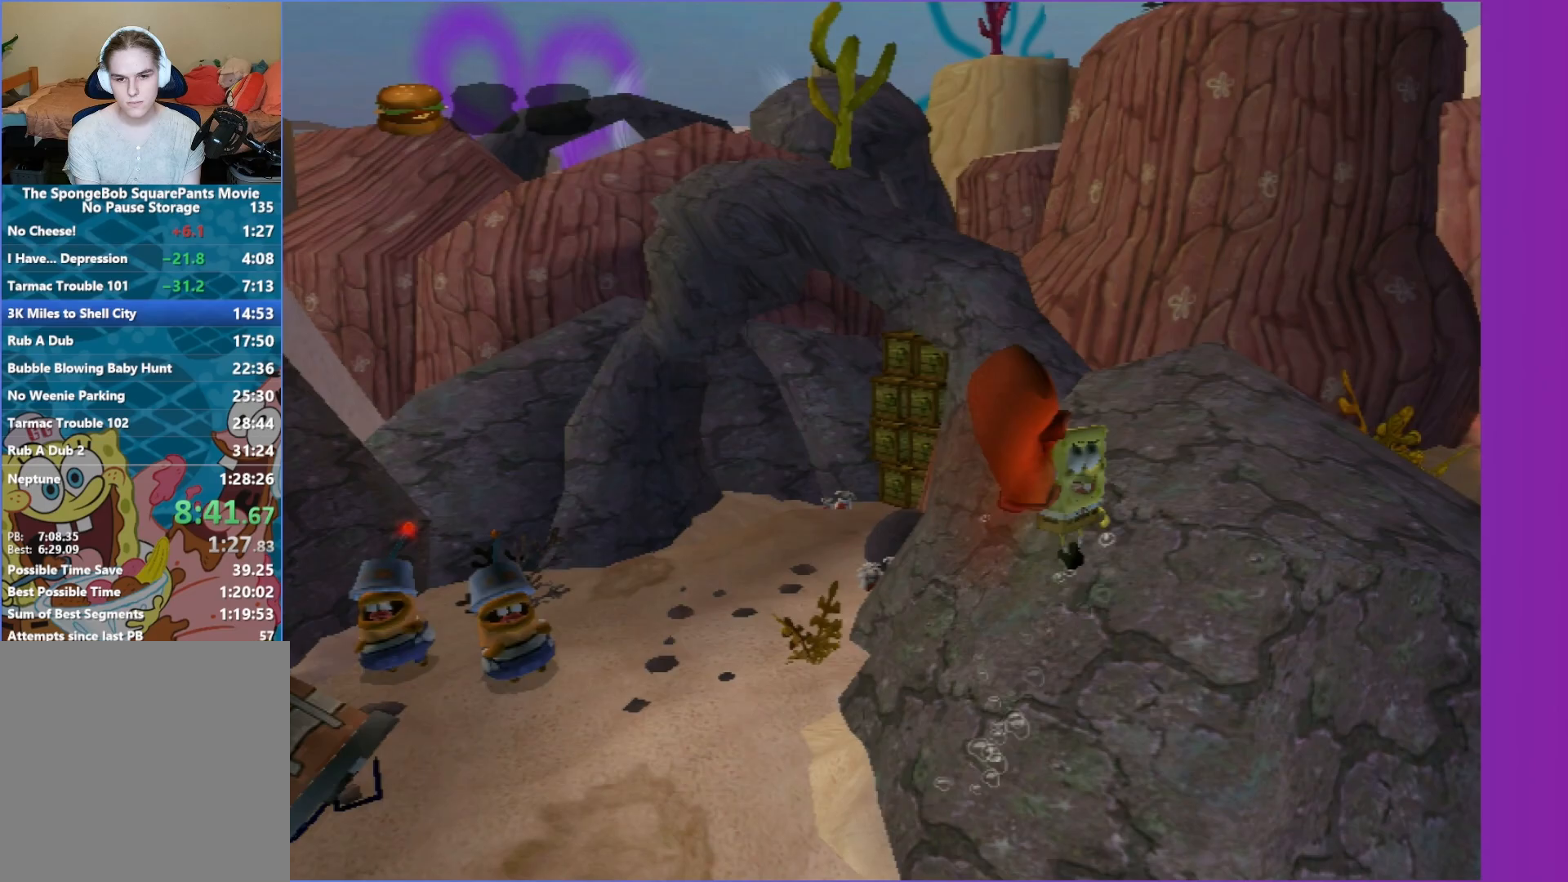
{"buttons": [], "left_stick": "right", "right_stick": "center", "events": [[100, "right_stick", "center"], [200, "Y", "up"]]}
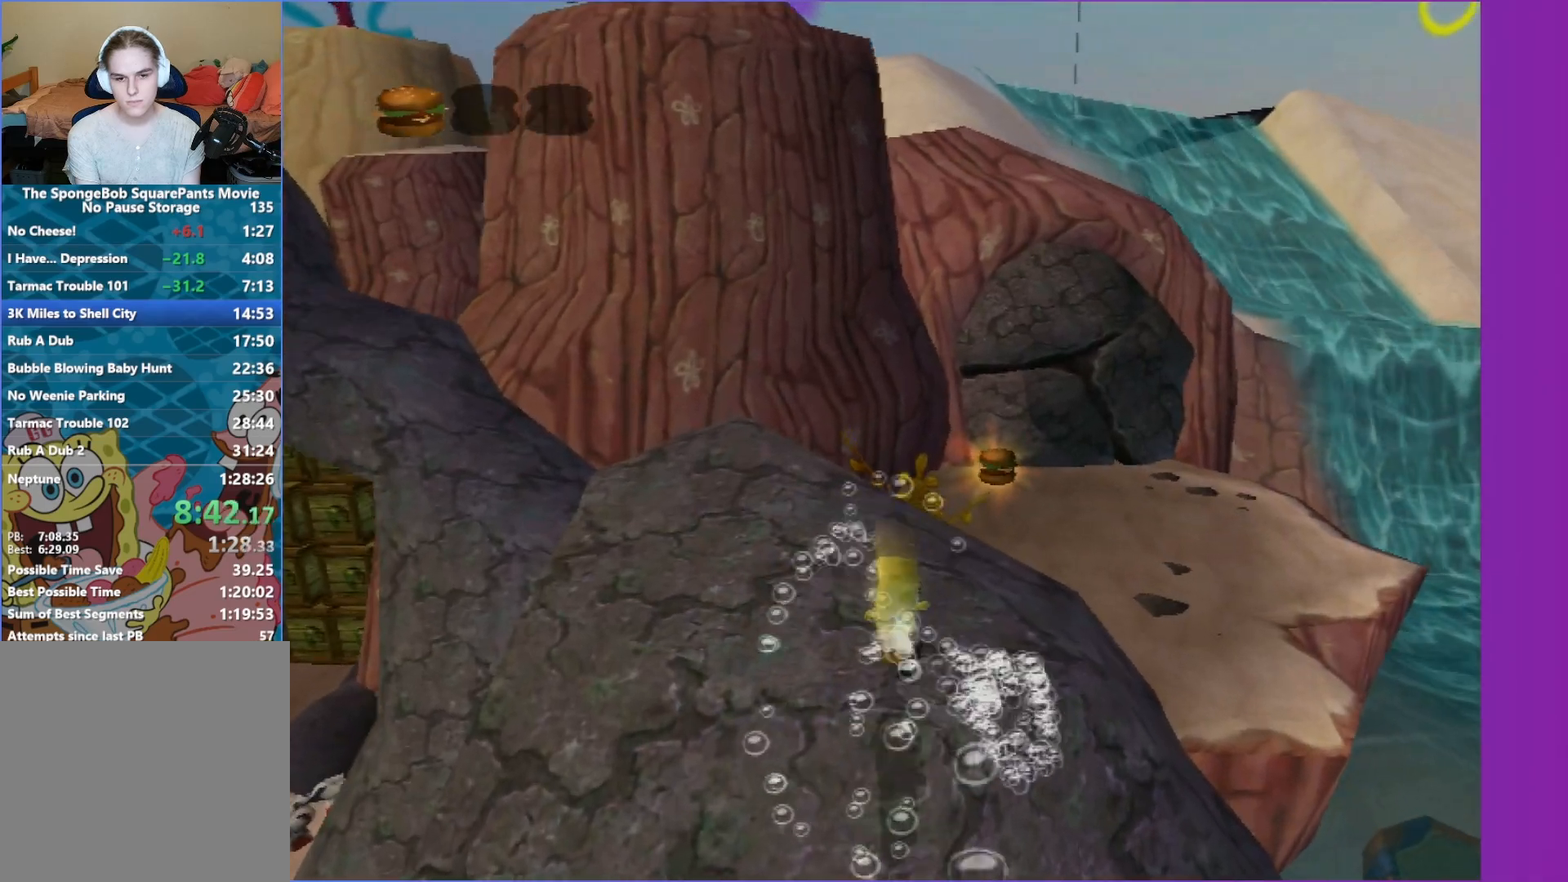
{"buttons": ["A"], "left_stick": "up", "right_stick": "center", "events": [[167, "A", "down"], [283, "left_stick", "up-right"], [483, "left_stick", "up"]]}
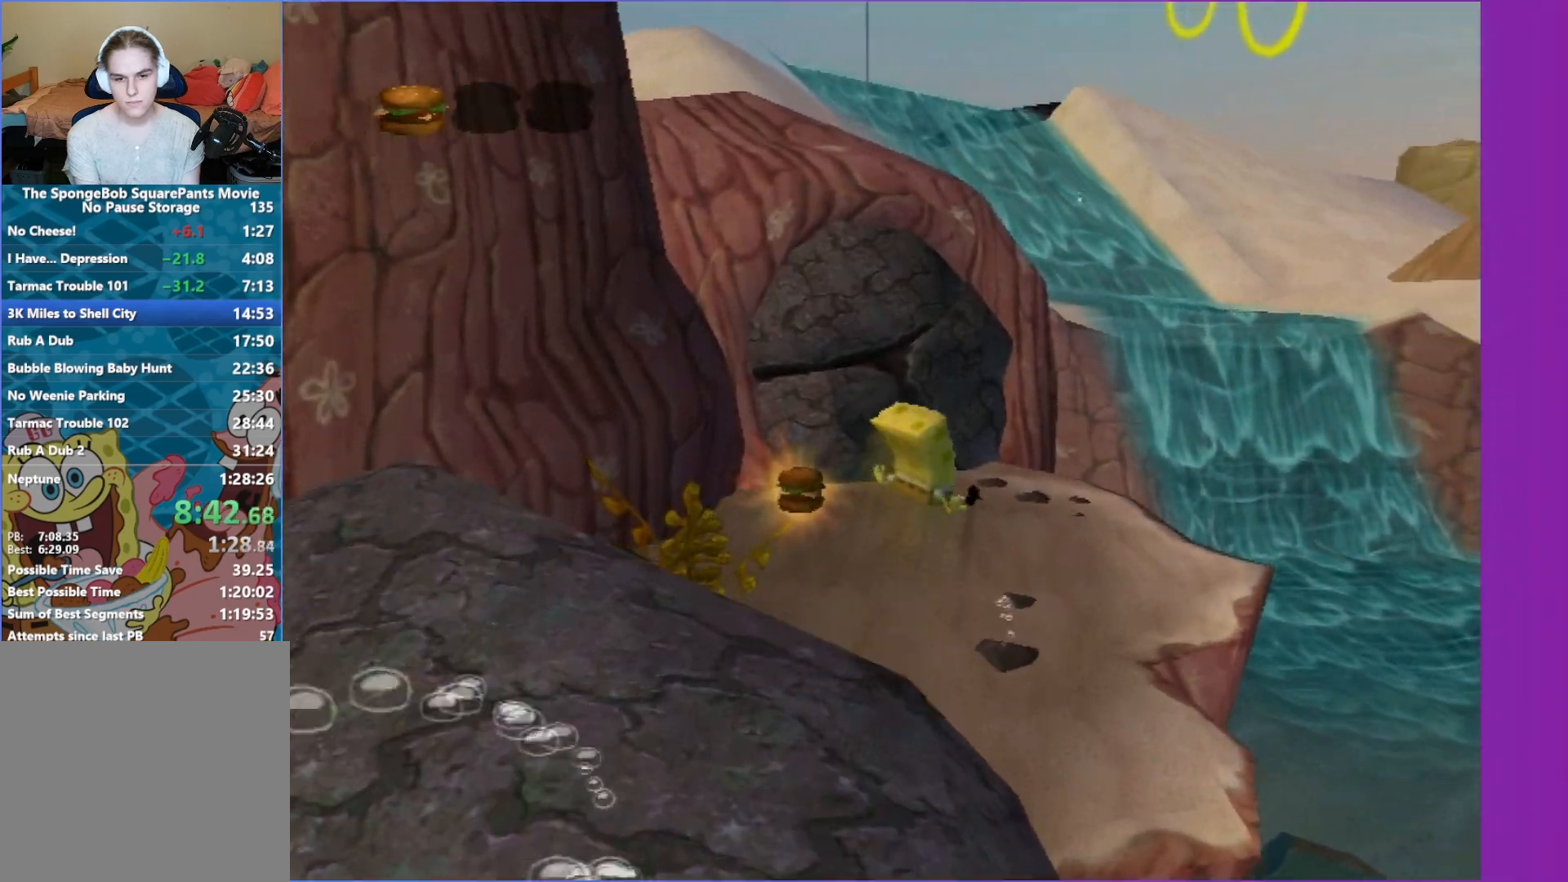
{"buttons": [], "left_stick": "up", "right_stick": "center", "events": [[200, "A", "up"]]}
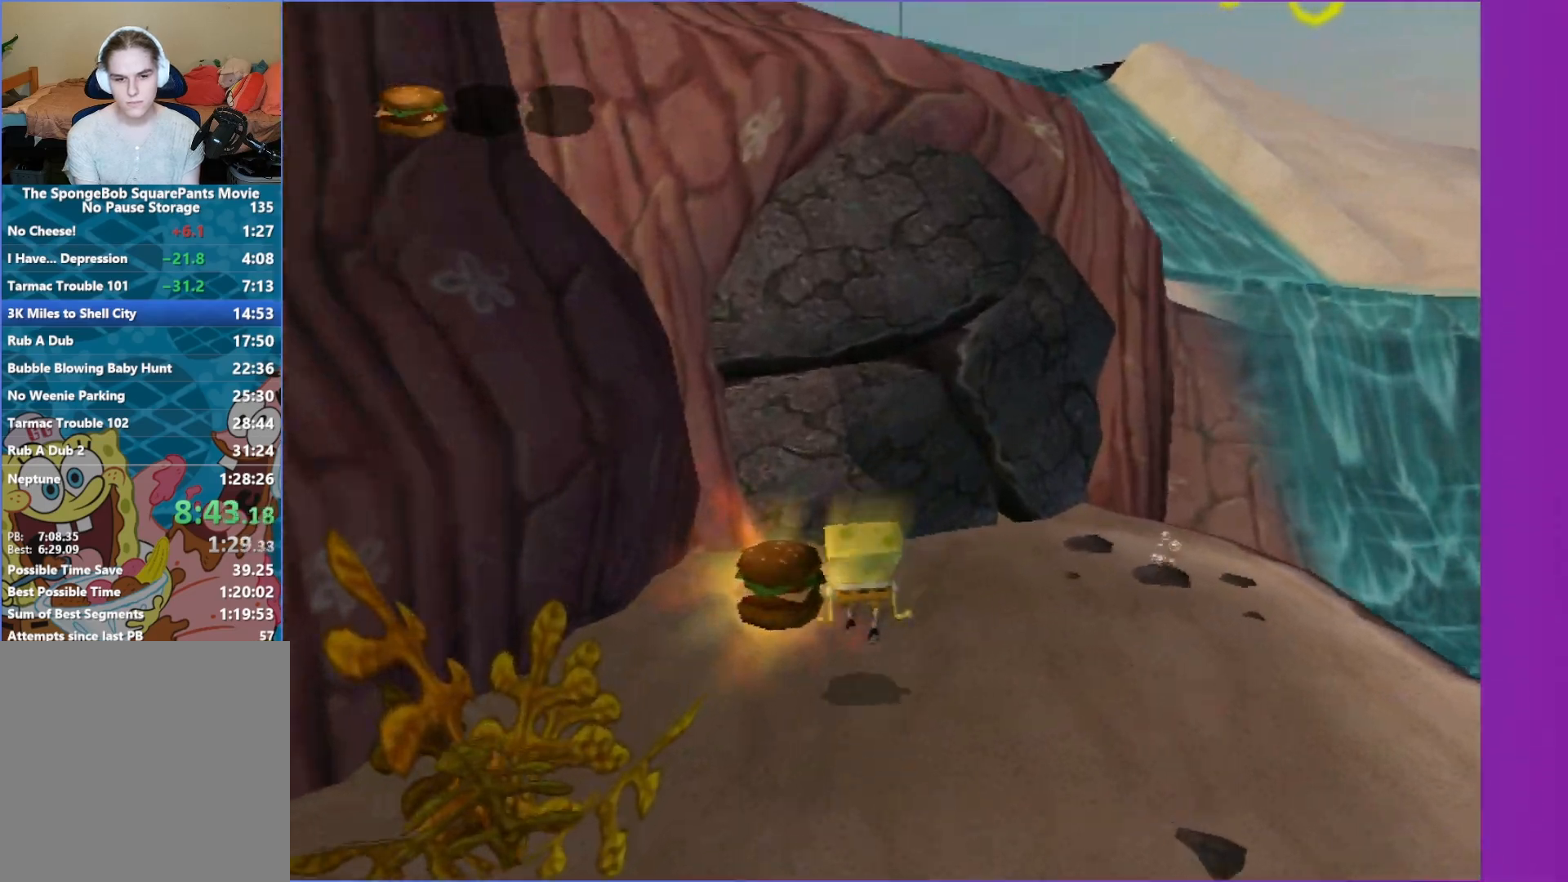
{"buttons": [], "left_stick": "right", "right_stick": "center", "events": [[17, "A", "down"], [250, "X", "down"], [300, "A", "up"], [383, "A", "down"], [400, "X", "up"], [417, "A", "up"], [450, "left_stick", "right"]]}
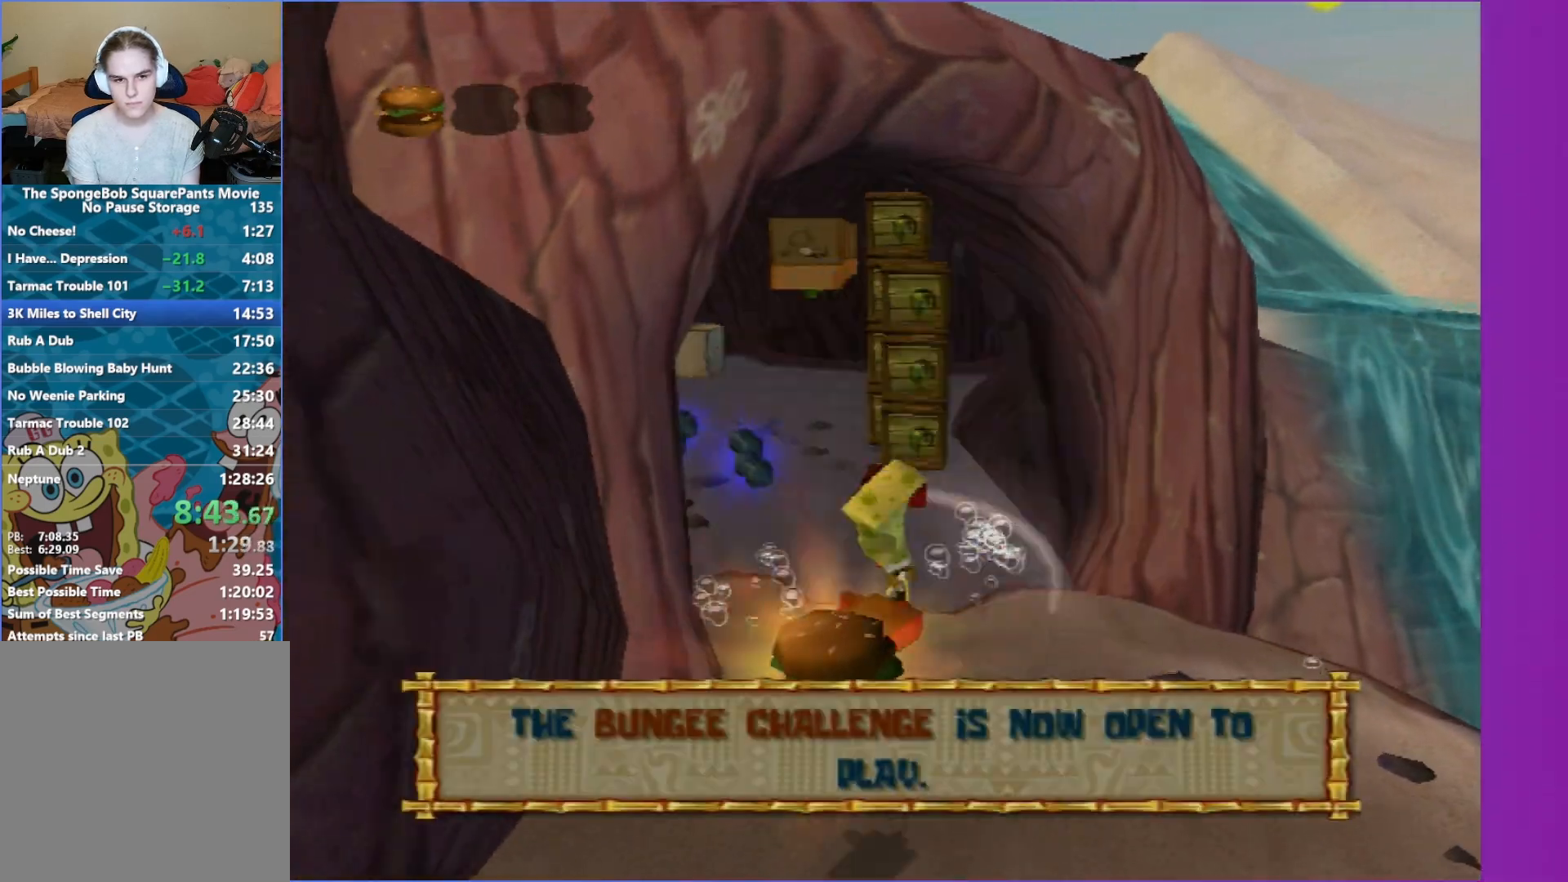
{"buttons": [], "left_stick": "right", "right_stick": "left", "events": [[17, "right_stick", "left"]]}
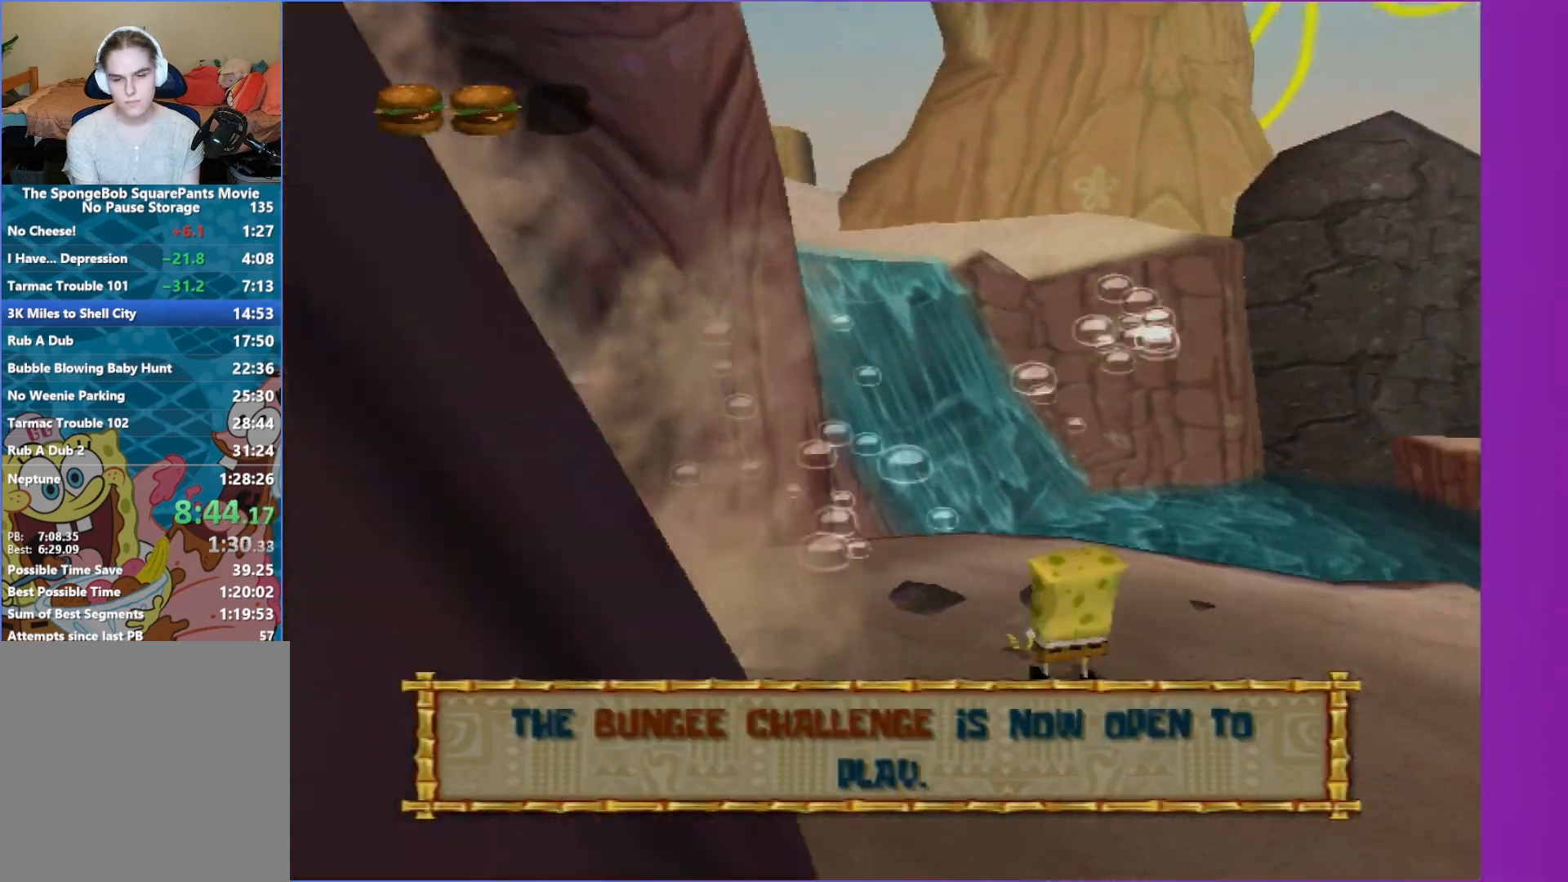
{"buttons": [], "left_stick": "up-right", "right_stick": "center", "events": [[150, "left_stick", "up-right"], [167, "right_stick", "center"], [317, "right_stick", "down"], [367, "right_stick", "center"]]}
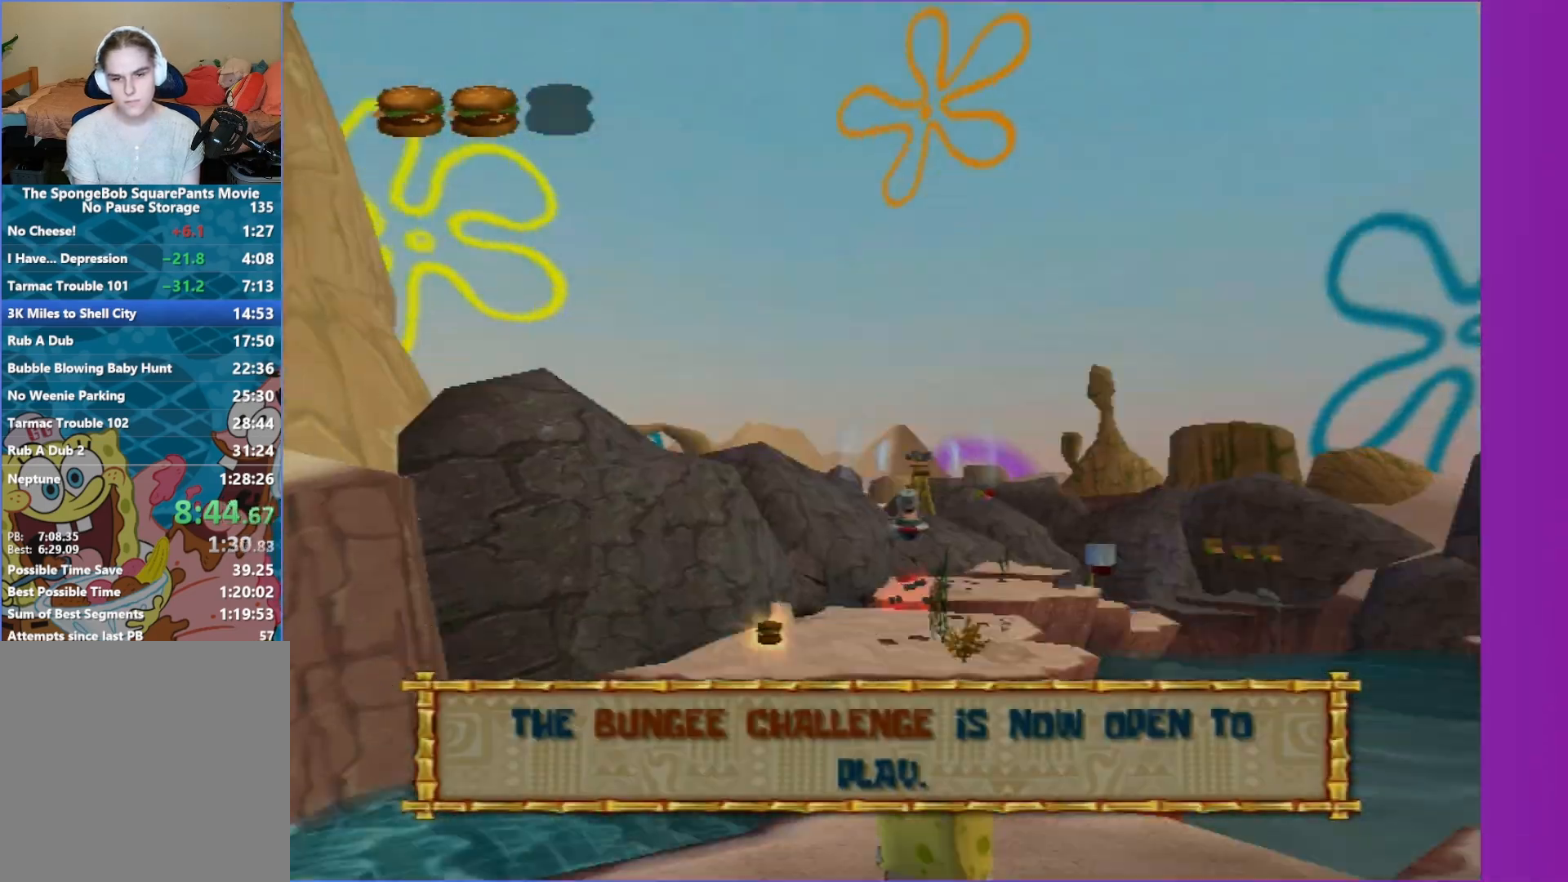
{"buttons": [], "left_stick": "up", "right_stick": "center", "events": [[133, "left_stick", "up"], [200, "A", "down"], [300, "A", "up"]]}
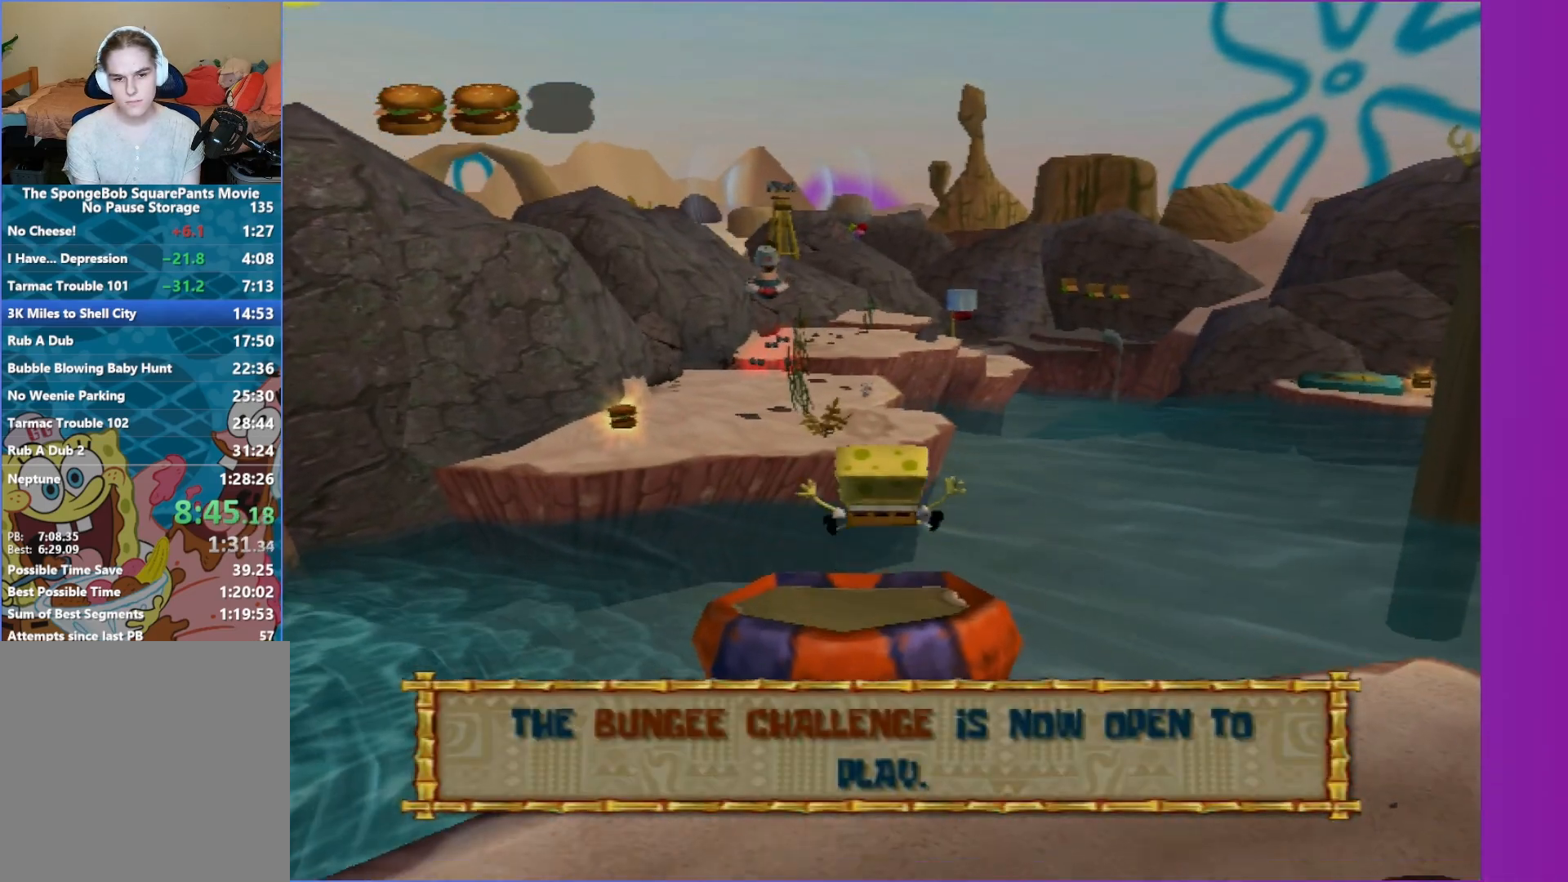
{"buttons": [], "left_stick": "center", "right_stick": "center", "events": [[467, "left_stick", "center"]]}
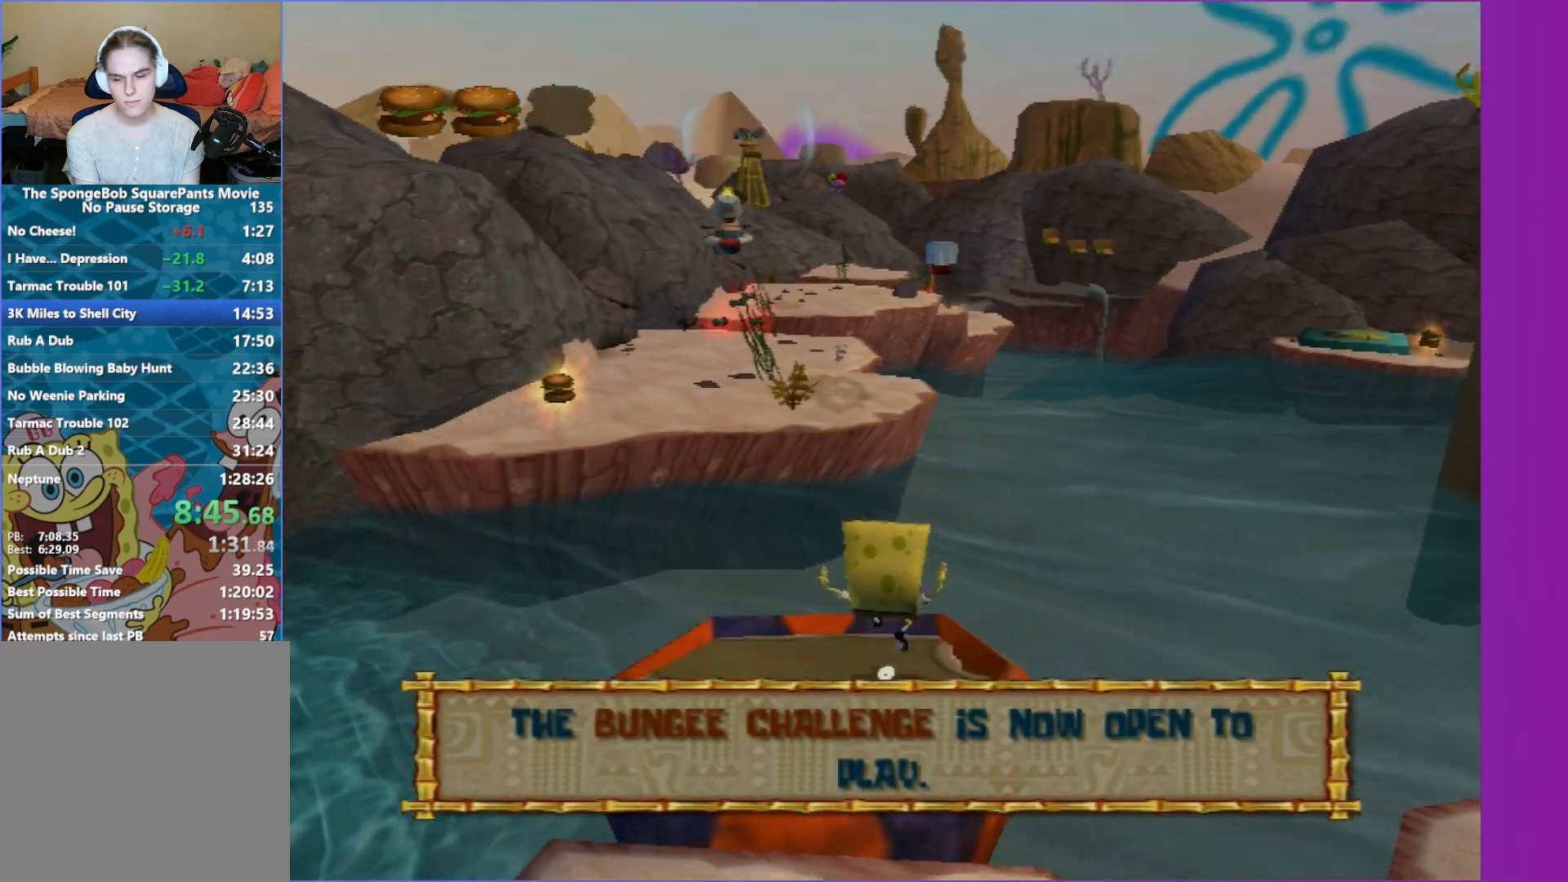
{"buttons": [], "left_stick": "center", "right_stick": "center", "events": [[33, "right_stick", "right"], [267, "left_stick", "left"], [350, "right_stick", "center"], [367, "left_stick", "center"]]}
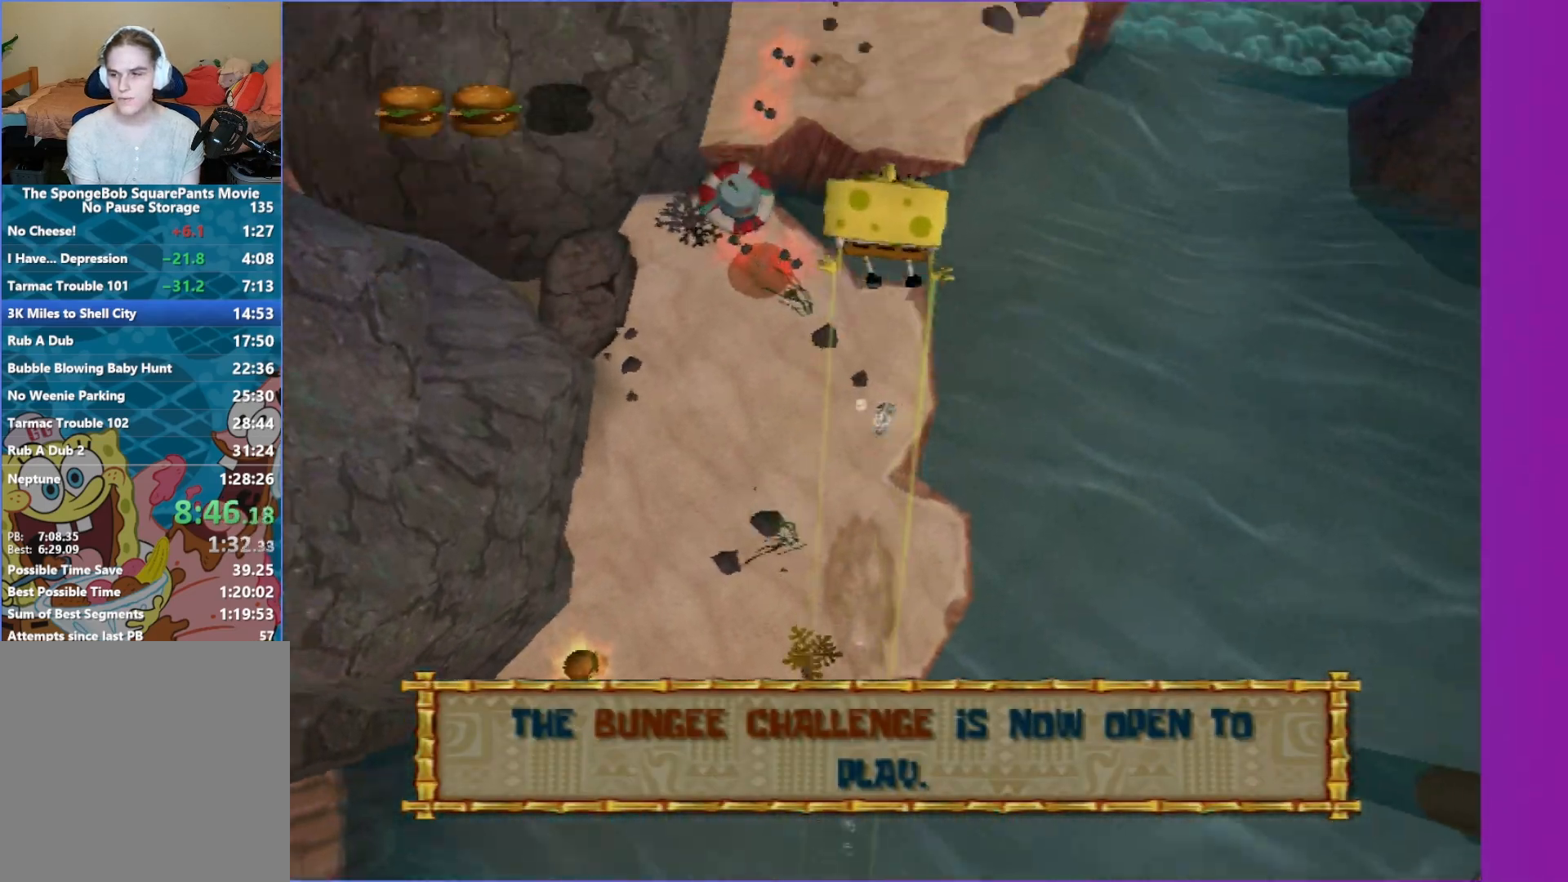
{"buttons": [], "left_stick": "down-left", "right_stick": "right", "events": [[100, "left_stick", "down-left"], [233, "right_stick", "right"]]}
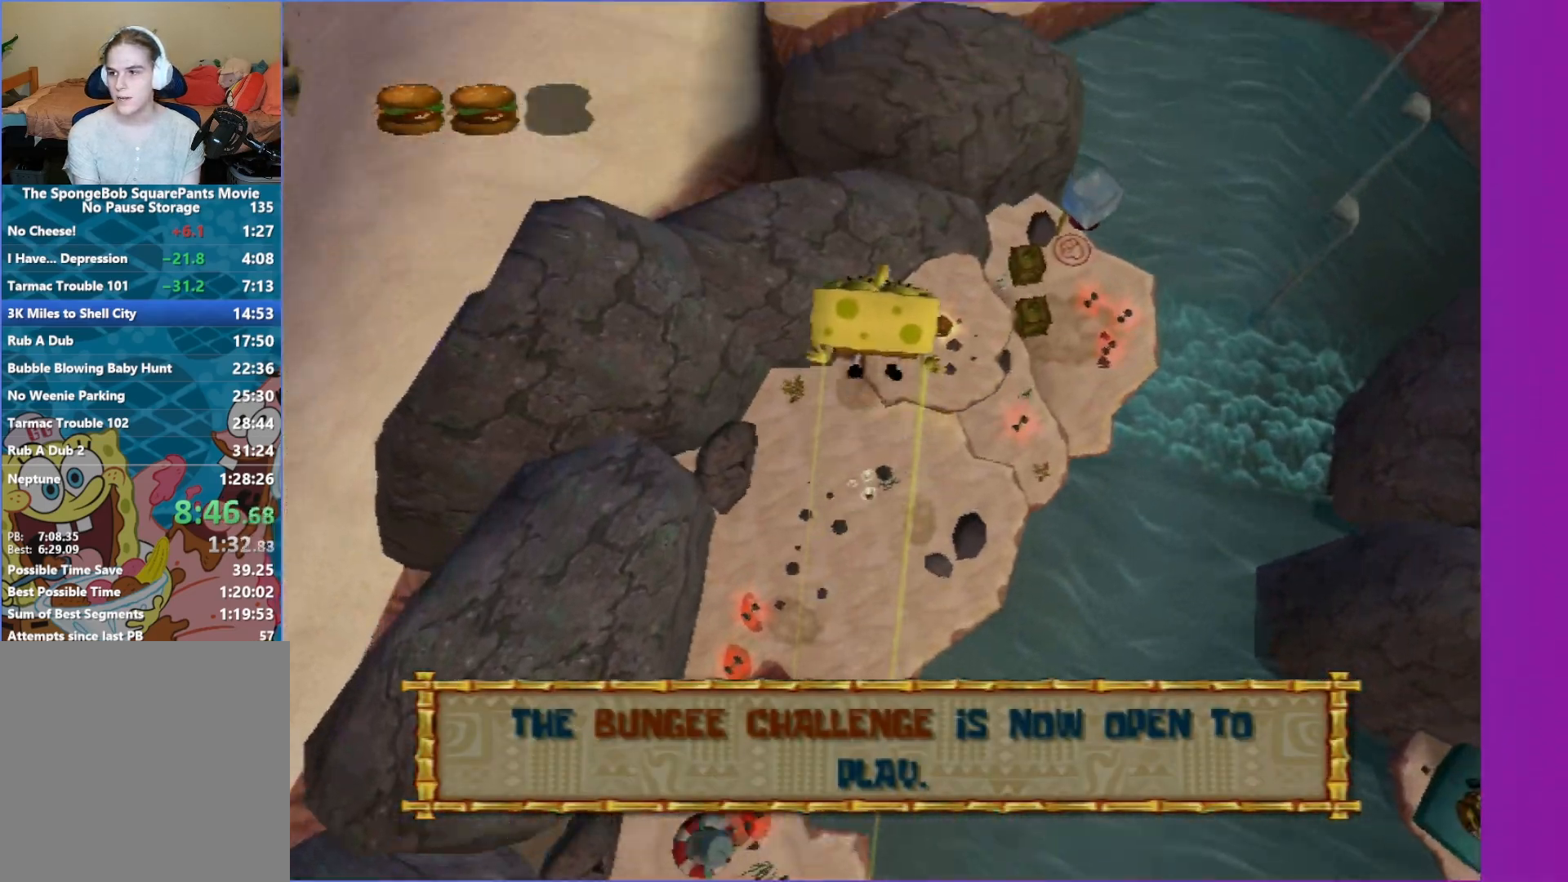
{"buttons": [], "left_stick": "down-left", "right_stick": "right", "events": []}
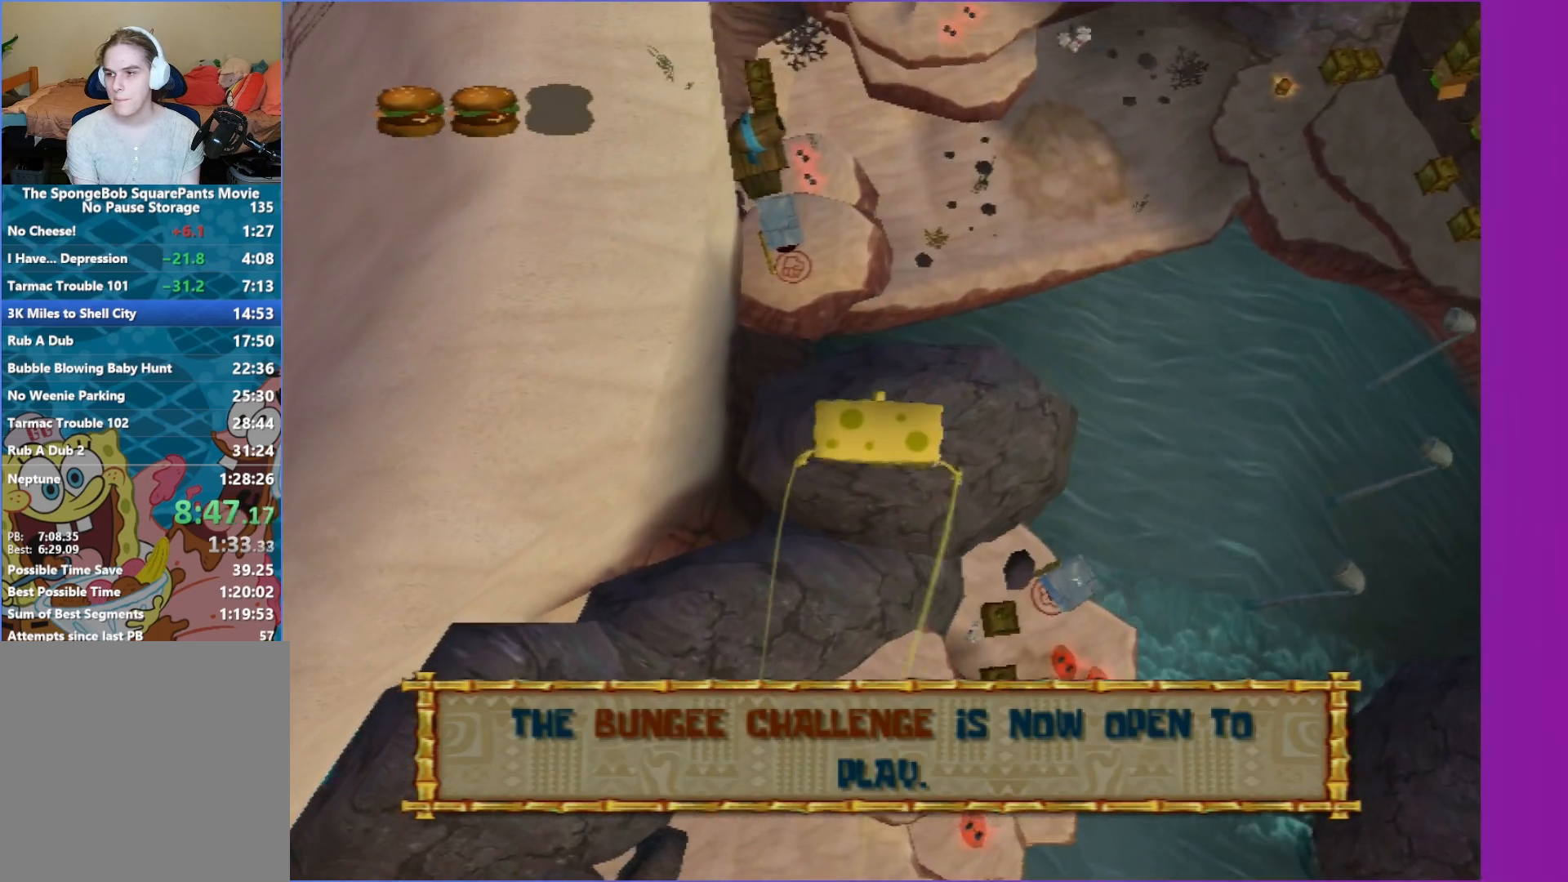
{"buttons": [], "left_stick": "down-left", "right_stick": "right", "events": []}
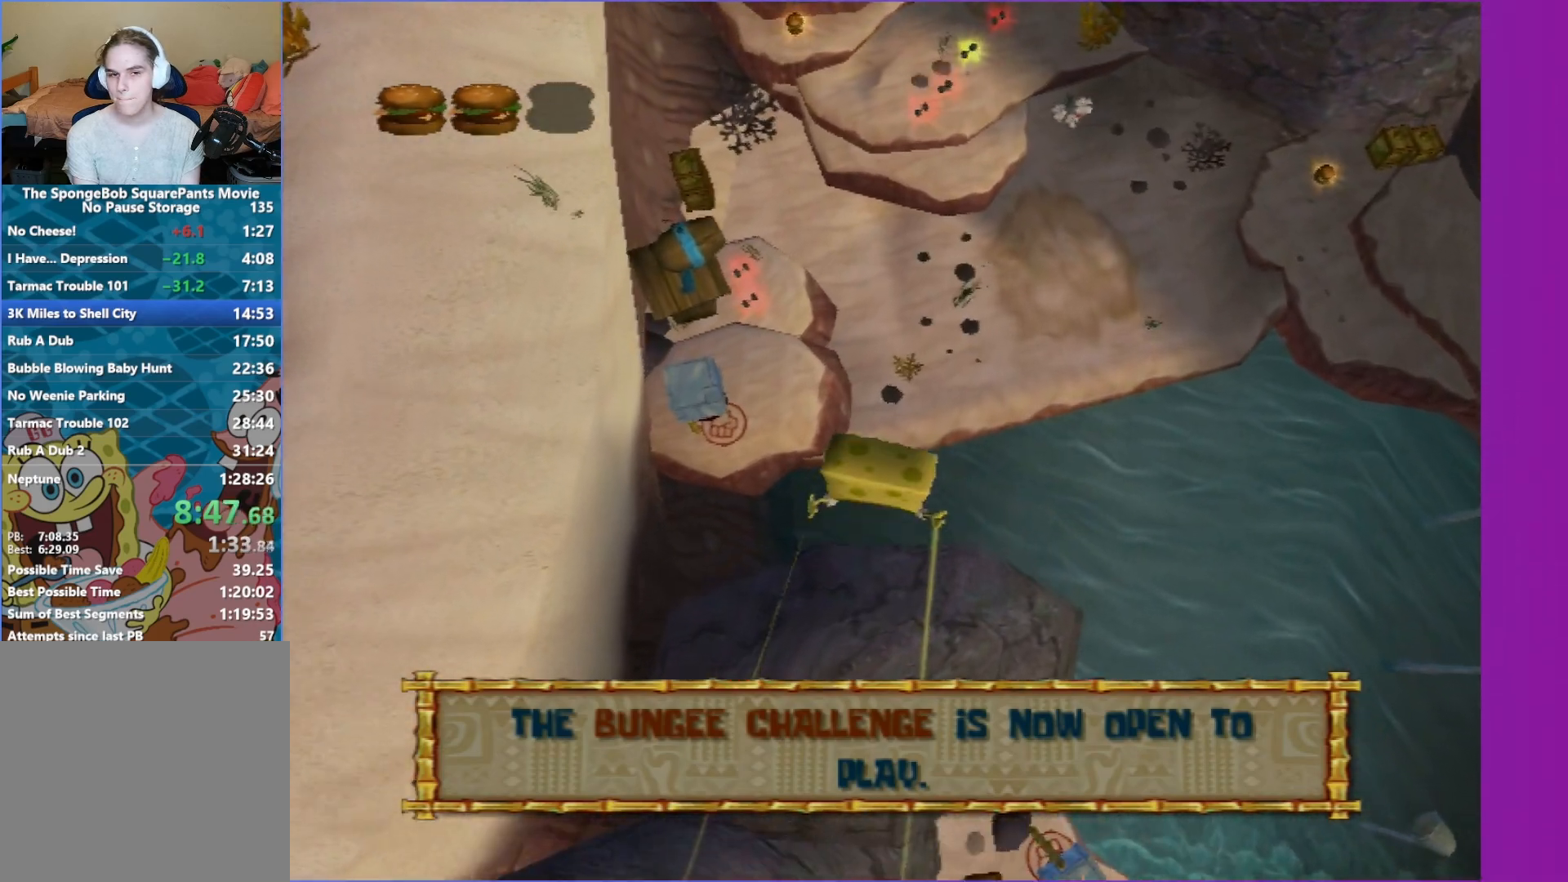
{"buttons": [], "left_stick": "down-left", "right_stick": "right", "events": []}
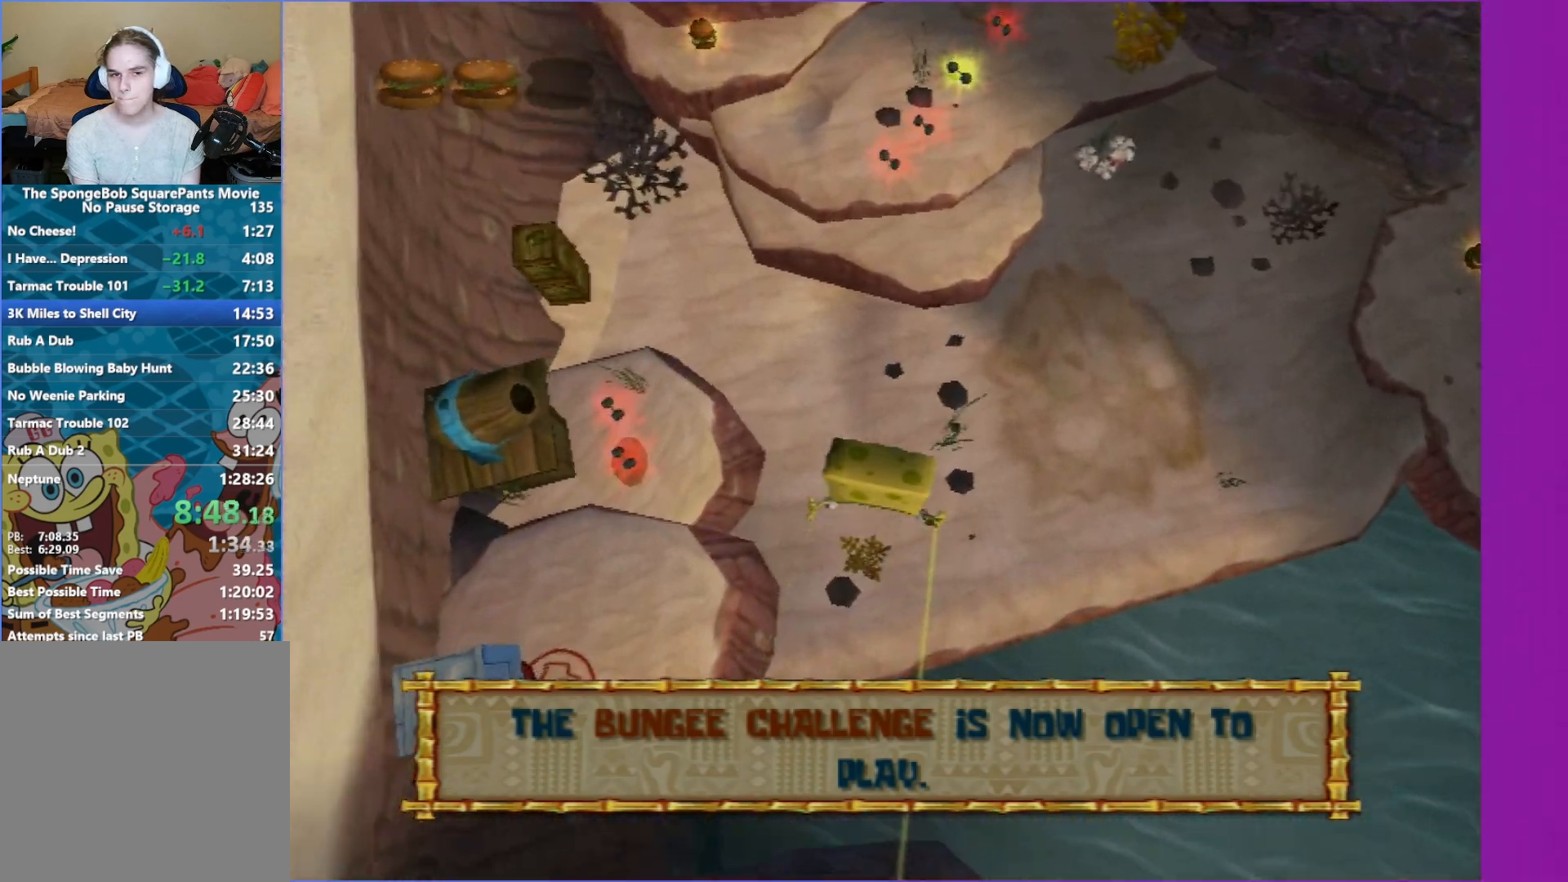
{"buttons": [], "left_stick": "down-left", "right_stick": "right", "events": []}
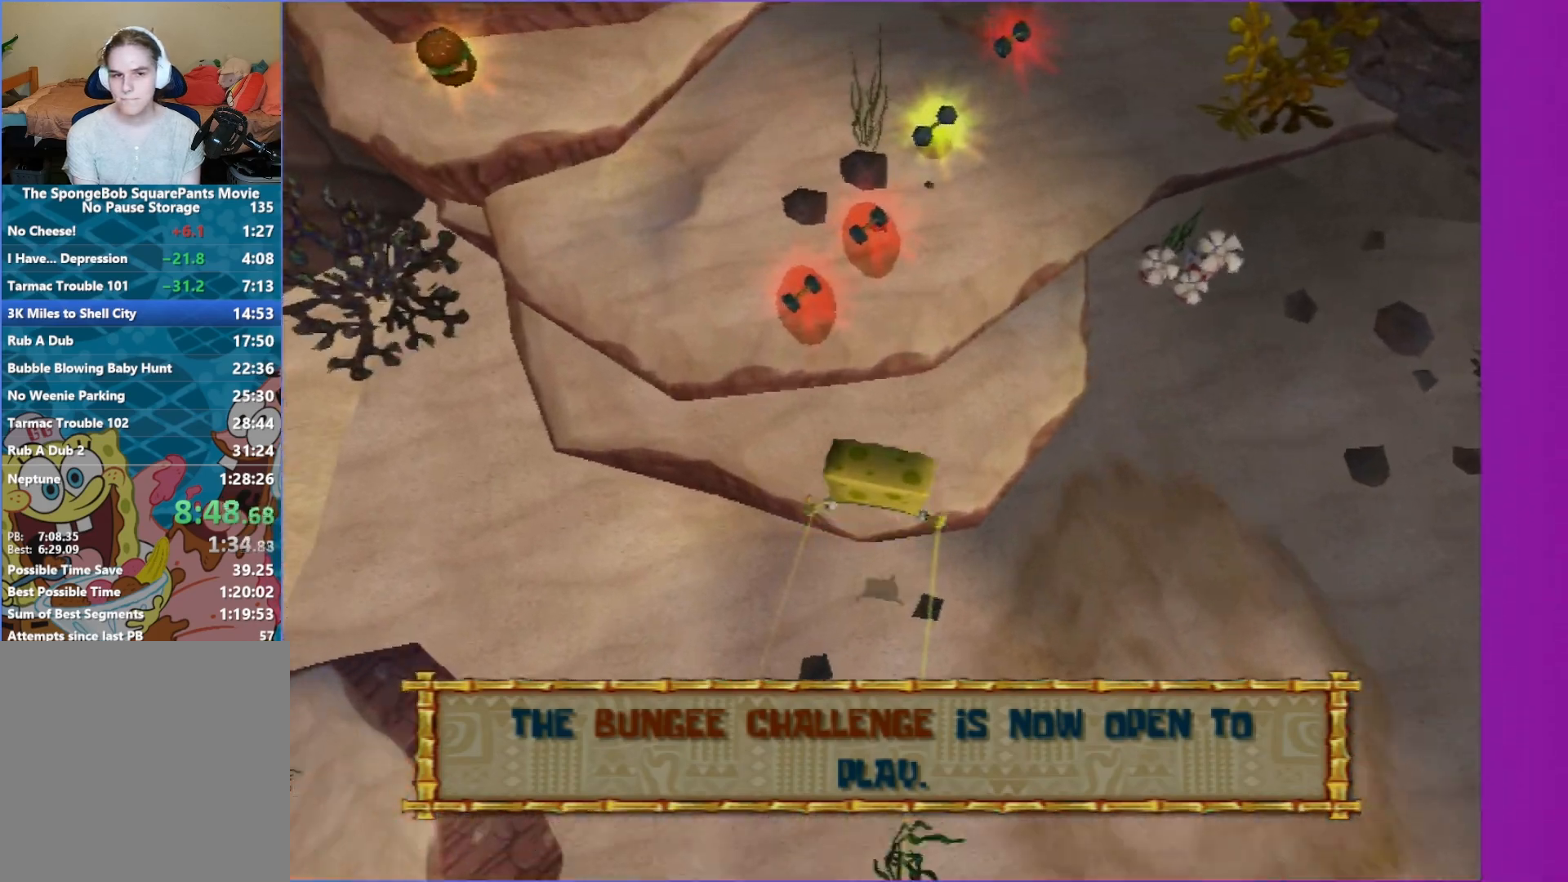
{"buttons": [], "left_stick": "left", "right_stick": "right", "events": [[367, "A", "down"], [417, "left_stick", "left"], [483, "A", "up"]]}
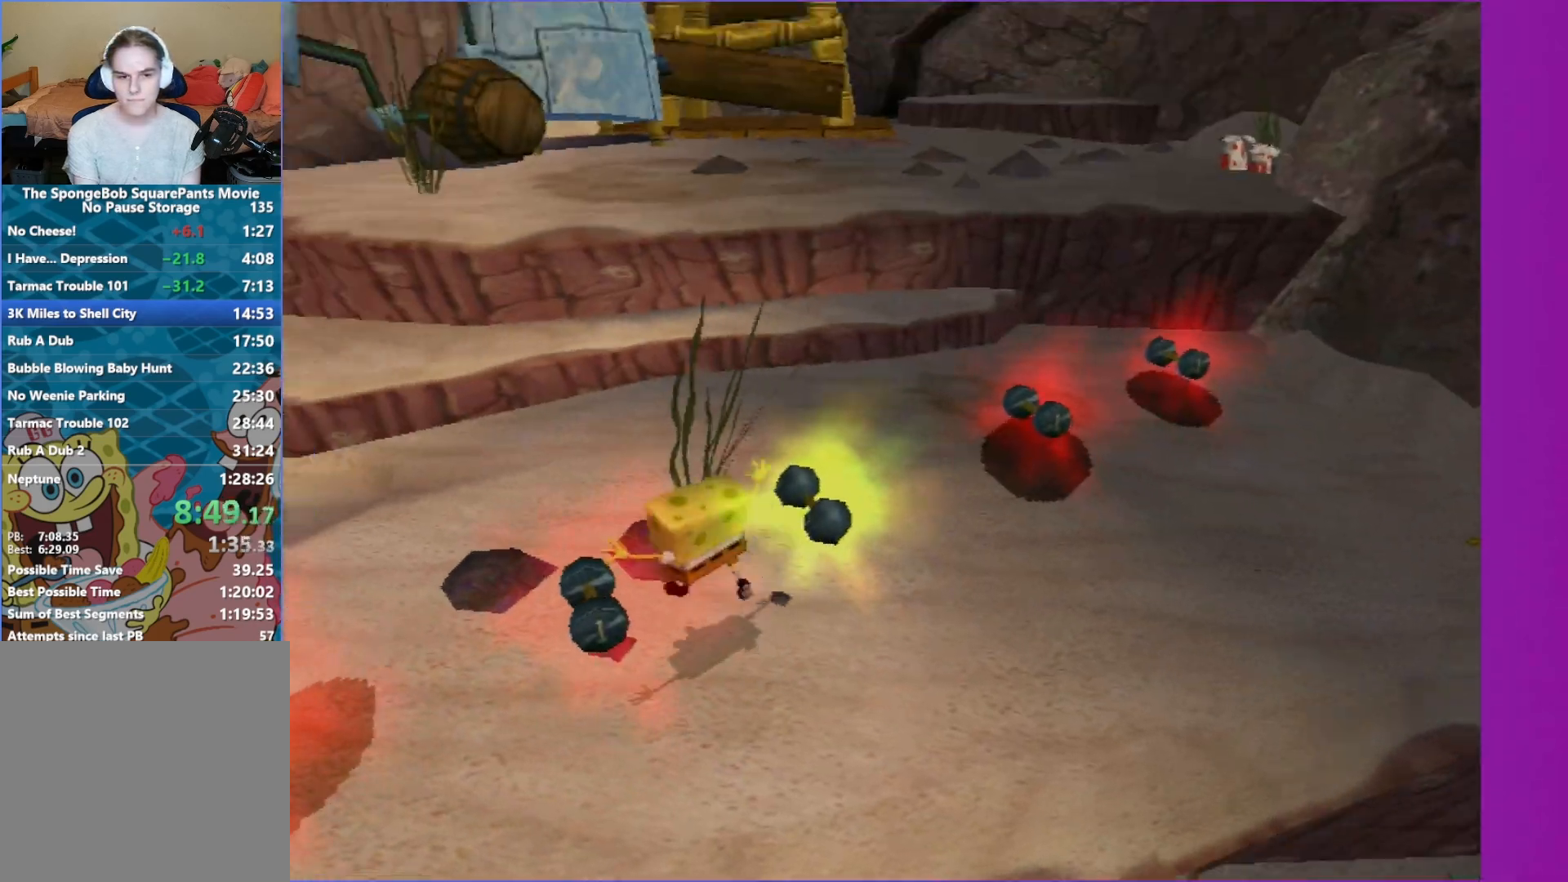
{"buttons": [], "left_stick": "up-left", "right_stick": "right", "events": [[300, "left_stick", "up-left"]]}